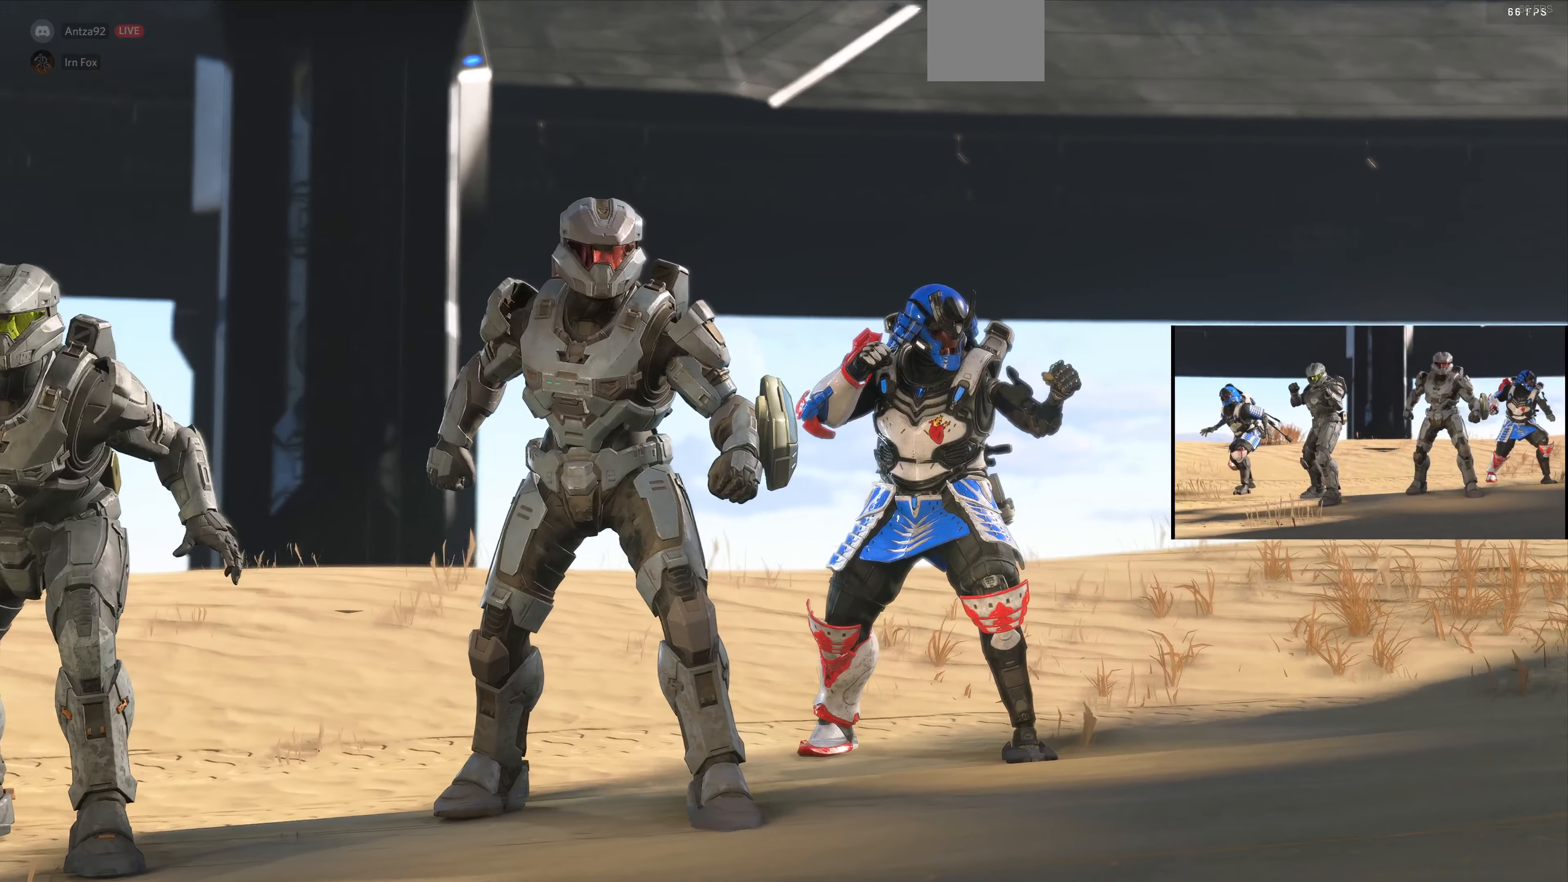
Gameplay with a controller (PlayStation layout); each line is a JSON object with the inputs held at the frame after it. "events" lists button and stick changes between this image and that frame as [ms after this image, input, new state], when the widget could be followed in between.
{"buttons": [], "left_stick": "up", "right_stick": "center", "events": [[67, "left_stick", "up"]]}
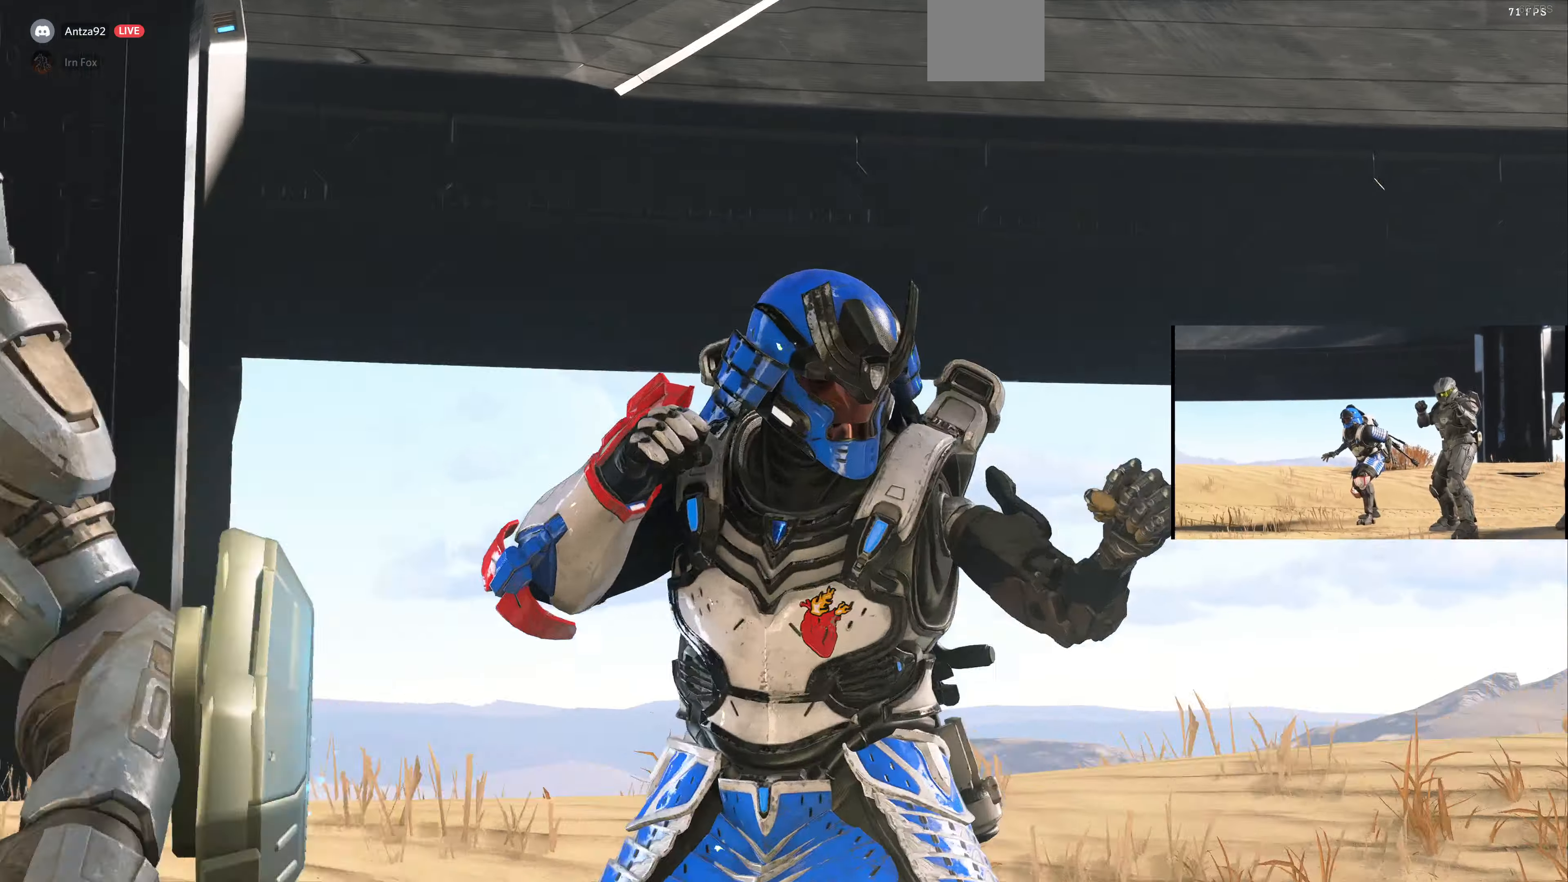
{"buttons": [], "left_stick": "up", "right_stick": "center", "events": [[267, "right_stick", "up"], [467, "right_stick", "center"]]}
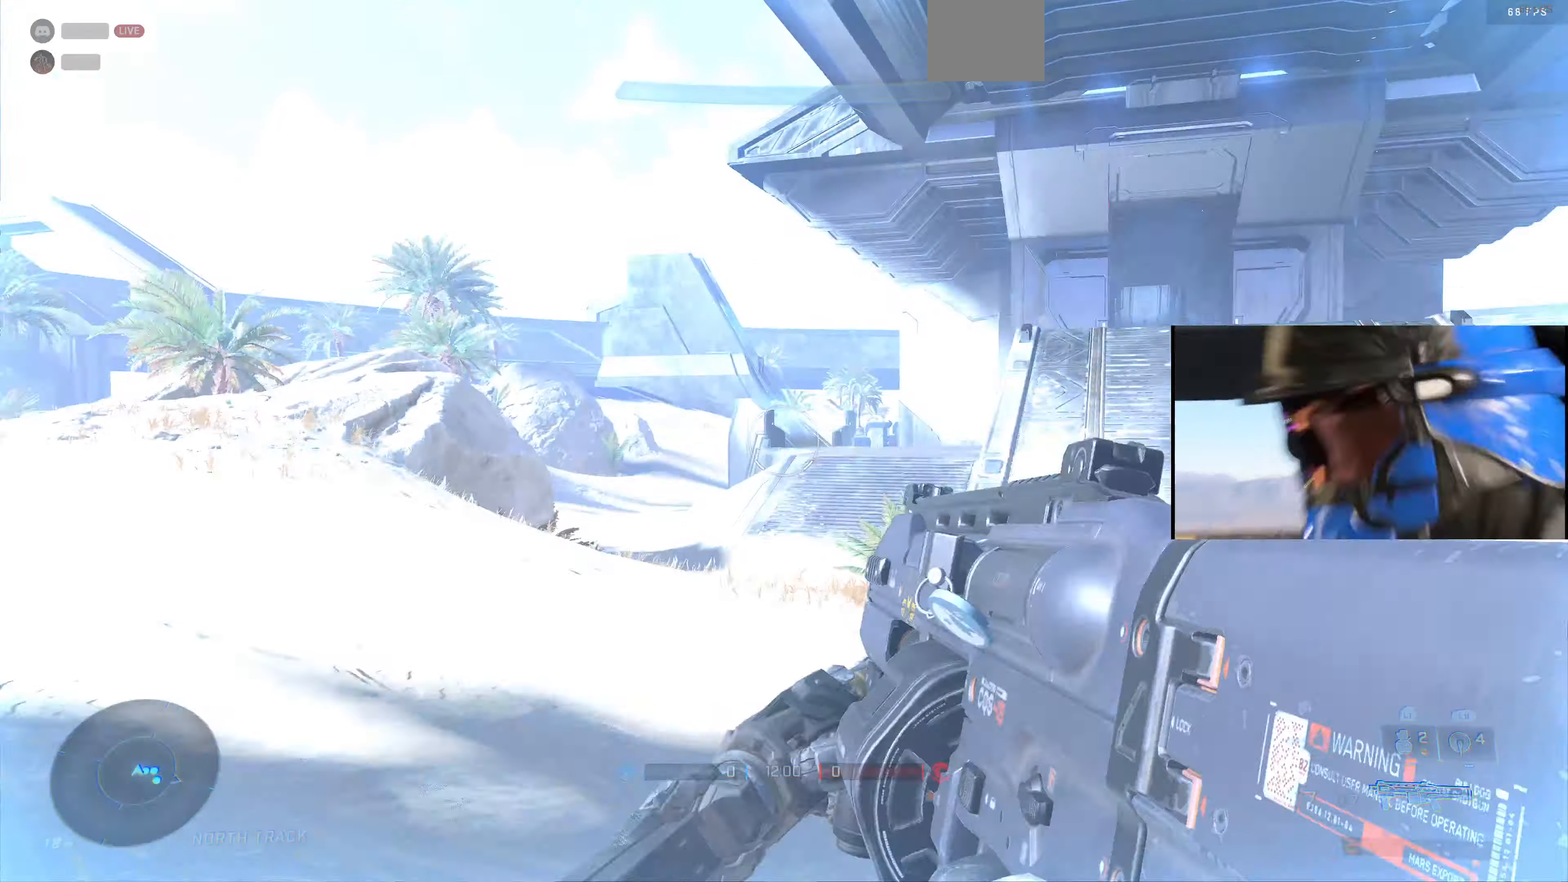
{"buttons": [], "left_stick": "up", "right_stick": "center", "events": [[134, "right_stick", "right"], [267, "right_stick", "center"], [334, "SQUARE", "down"], [434, "SQUARE", "up"]]}
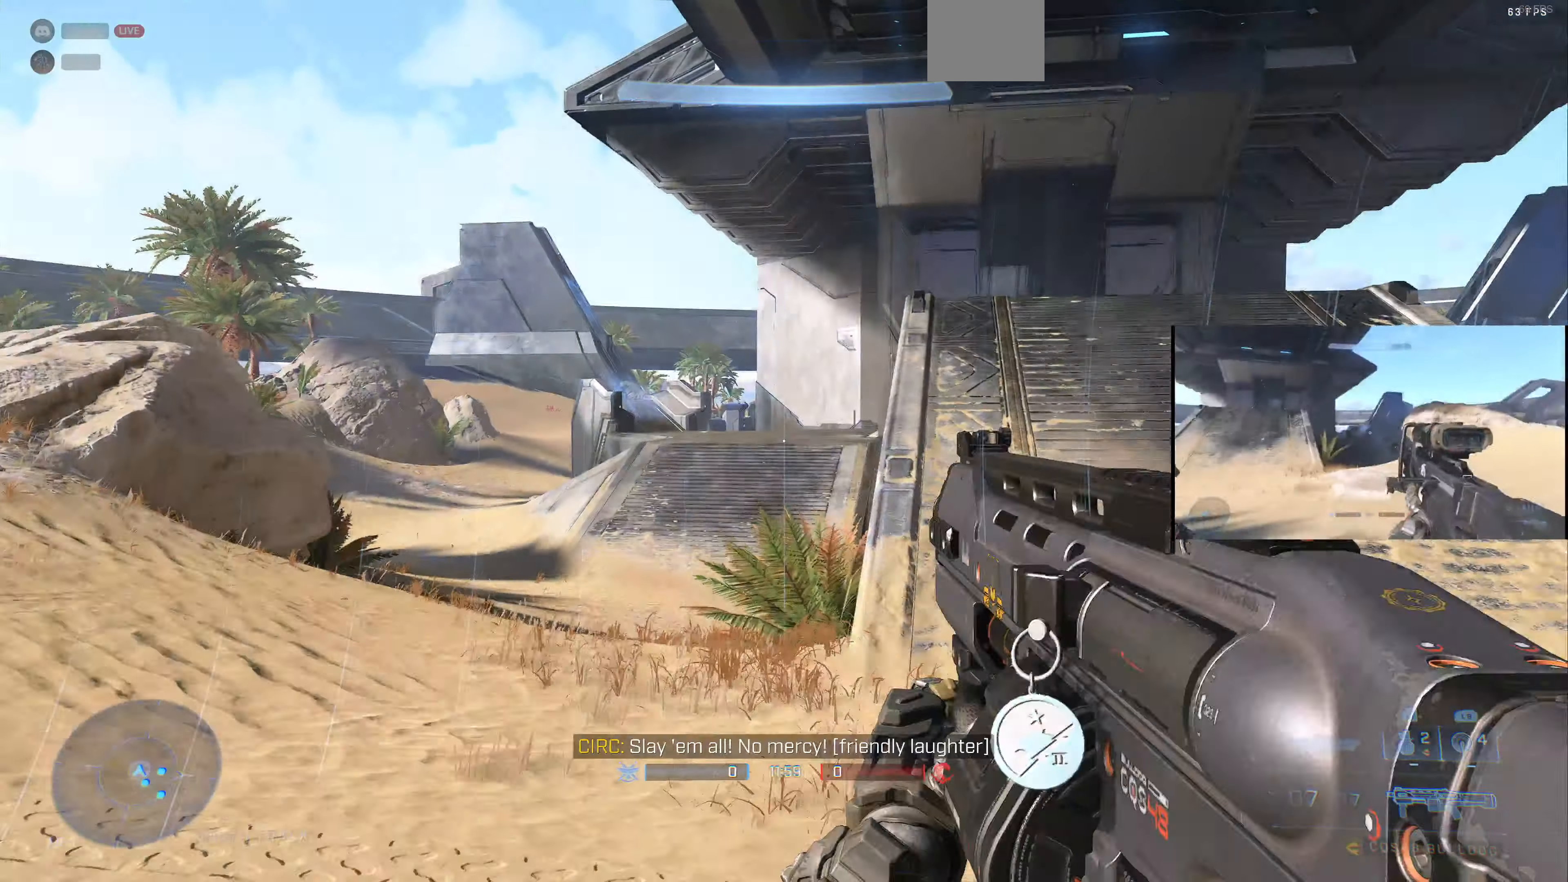
{"buttons": [], "left_stick": "up", "right_stick": "center", "events": [[134, "right_stick", "right"], [334, "right_stick", "center"]]}
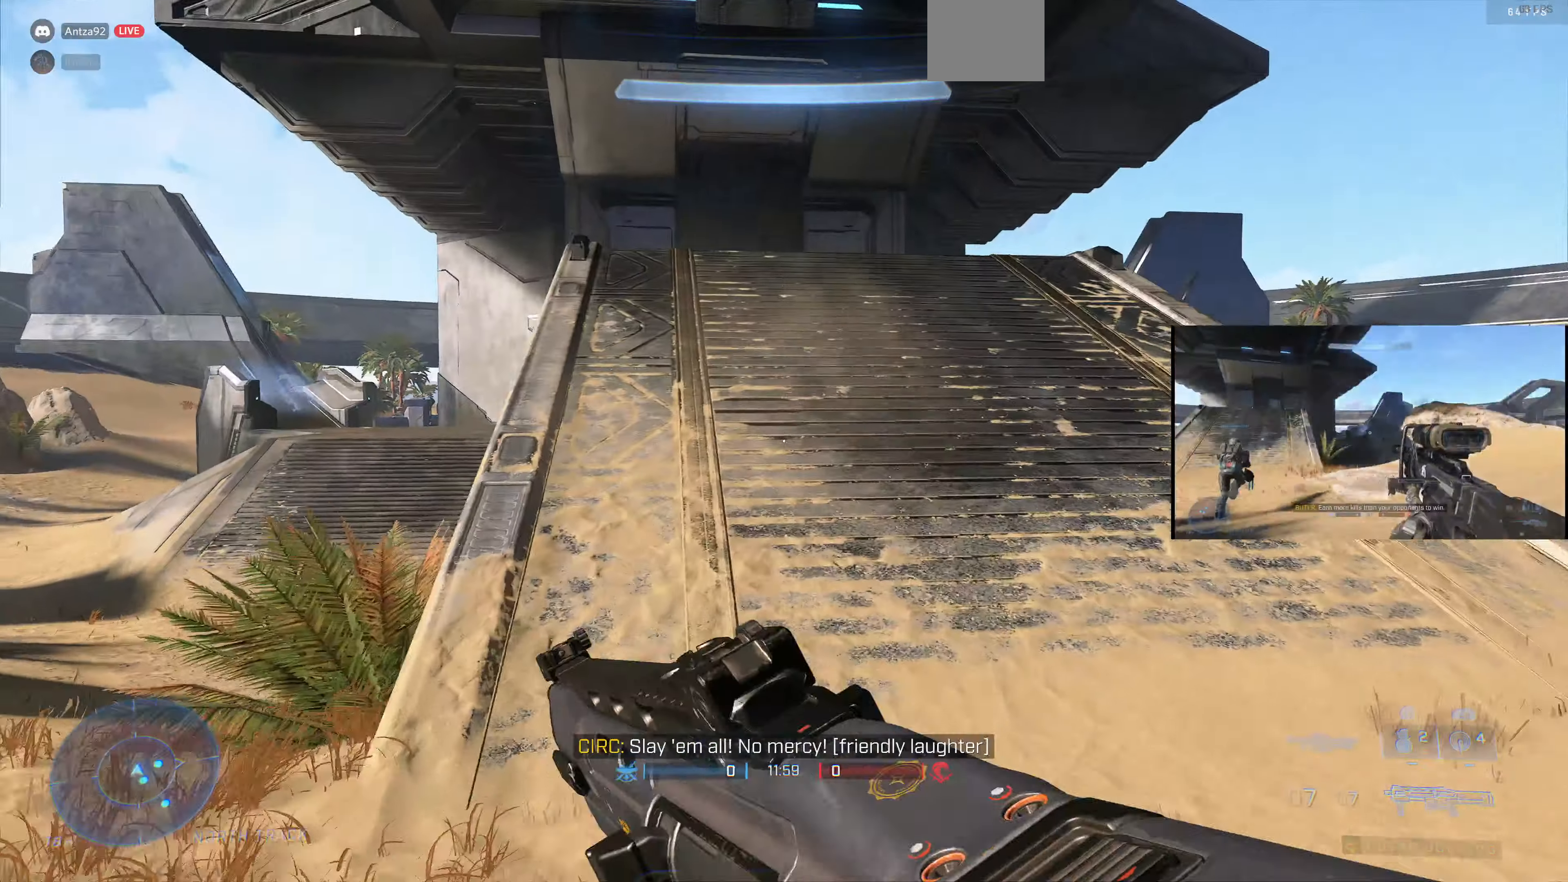
{"buttons": [], "left_stick": "up", "right_stick": "left", "events": [[300, "right_stick", "down-left"], [467, "right_stick", "left"]]}
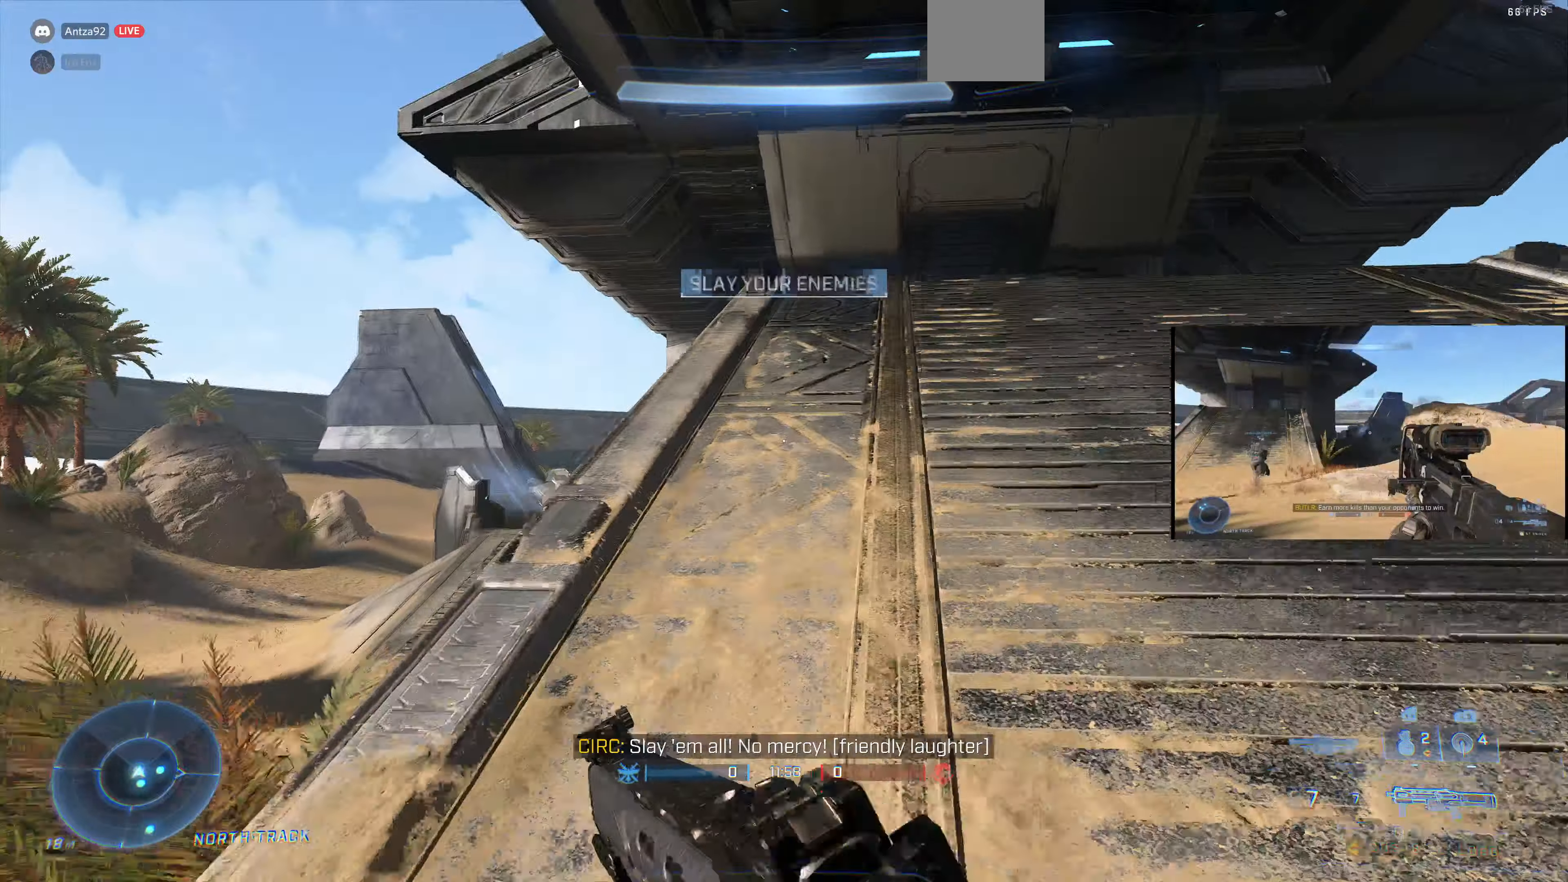
{"buttons": [], "left_stick": "up", "right_stick": "center", "events": [[200, "right_stick", "center"]]}
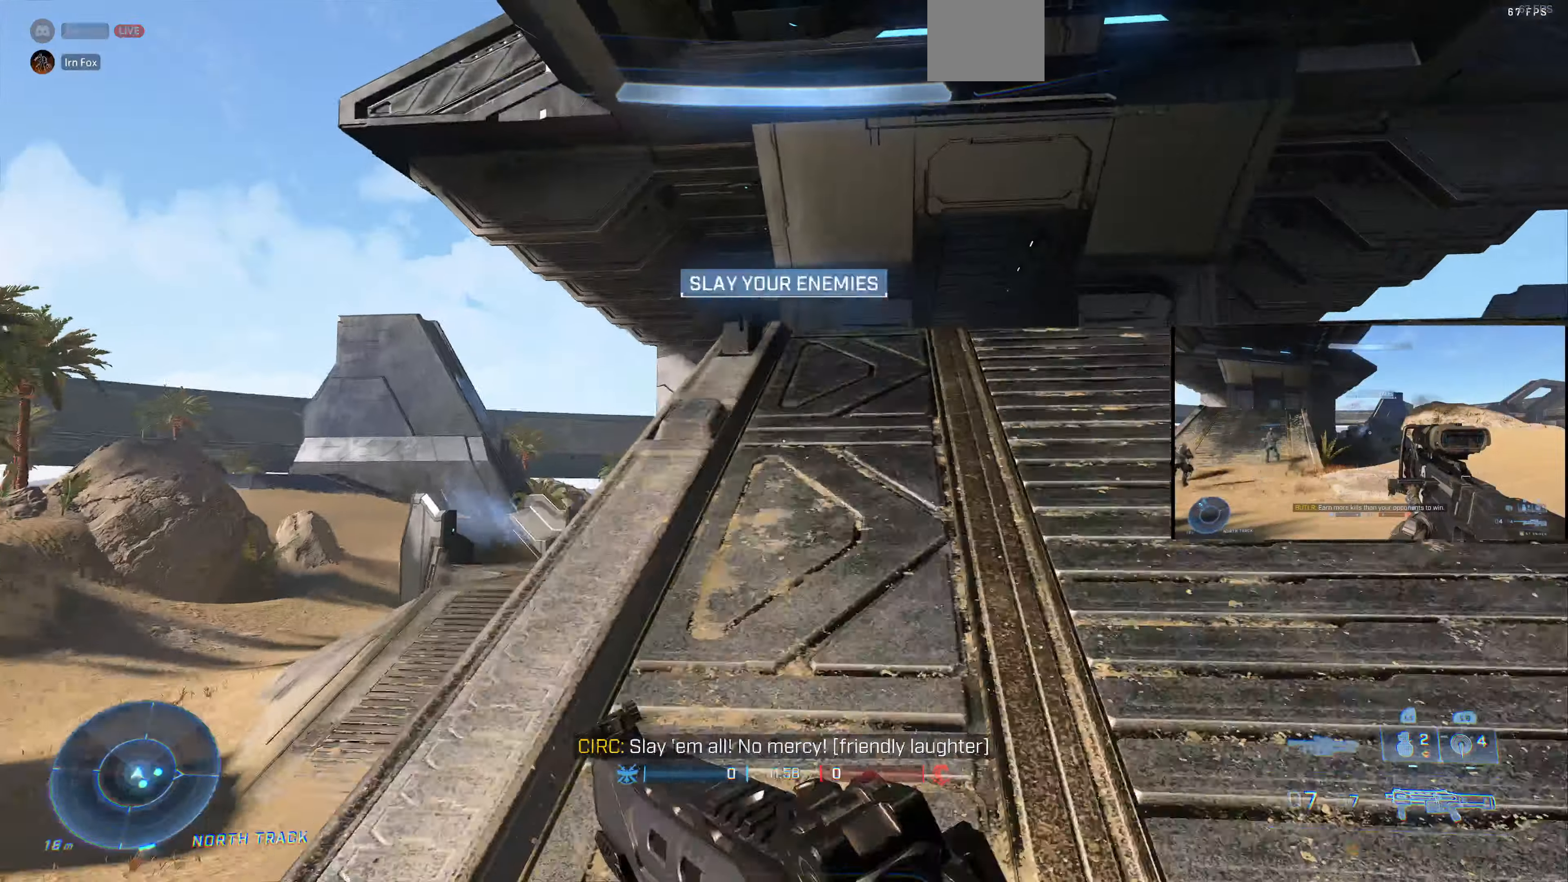
{"buttons": [], "left_stick": "up", "right_stick": "up-right", "events": [[467, "right_stick", "up-right"]]}
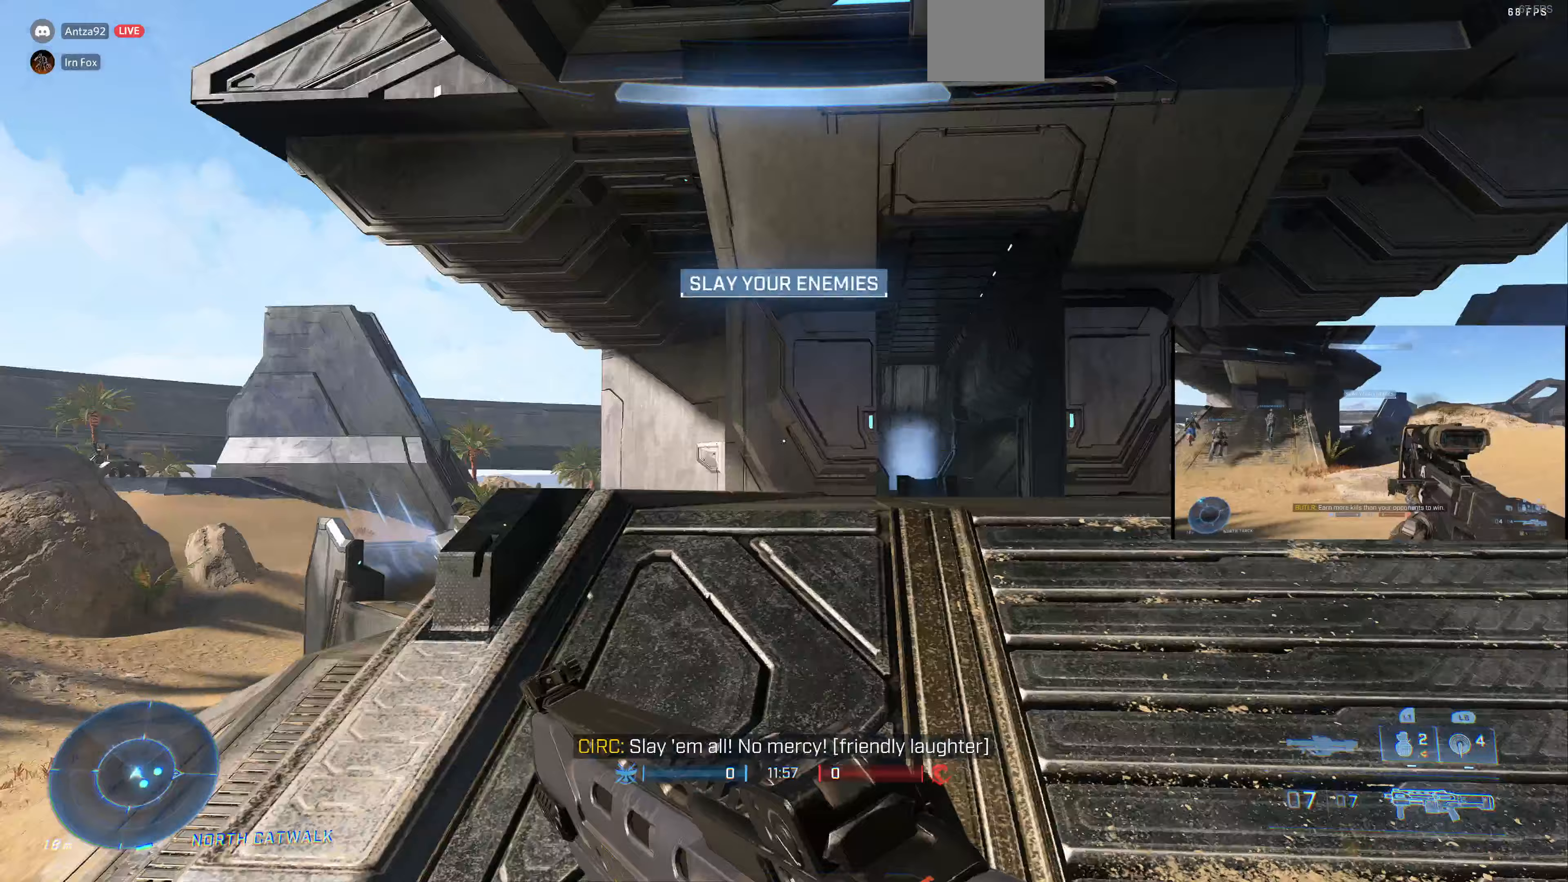
{"buttons": [], "left_stick": "up-left", "right_stick": "down-right", "events": [[167, "right_stick", "right"], [333, "left_stick", "up-left"], [400, "right_stick", "center"], [500, "right_stick", "down-right"]]}
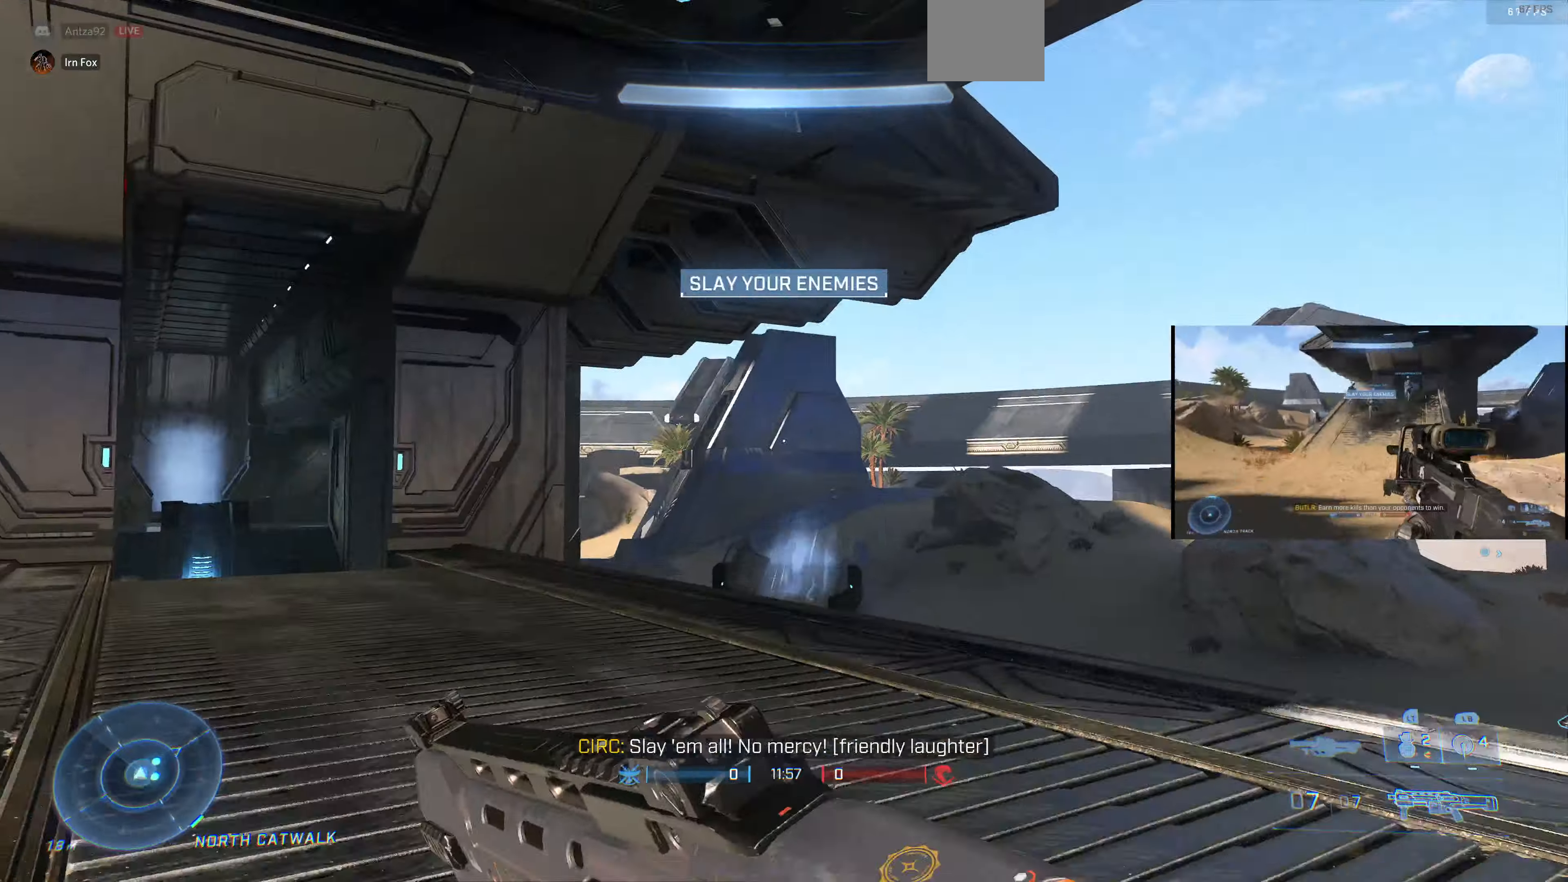
{"buttons": [], "left_stick": "up-left", "right_stick": "center", "events": [[100, "right_stick", "center"], [333, "right_stick", "left"], [400, "right_stick", "center"]]}
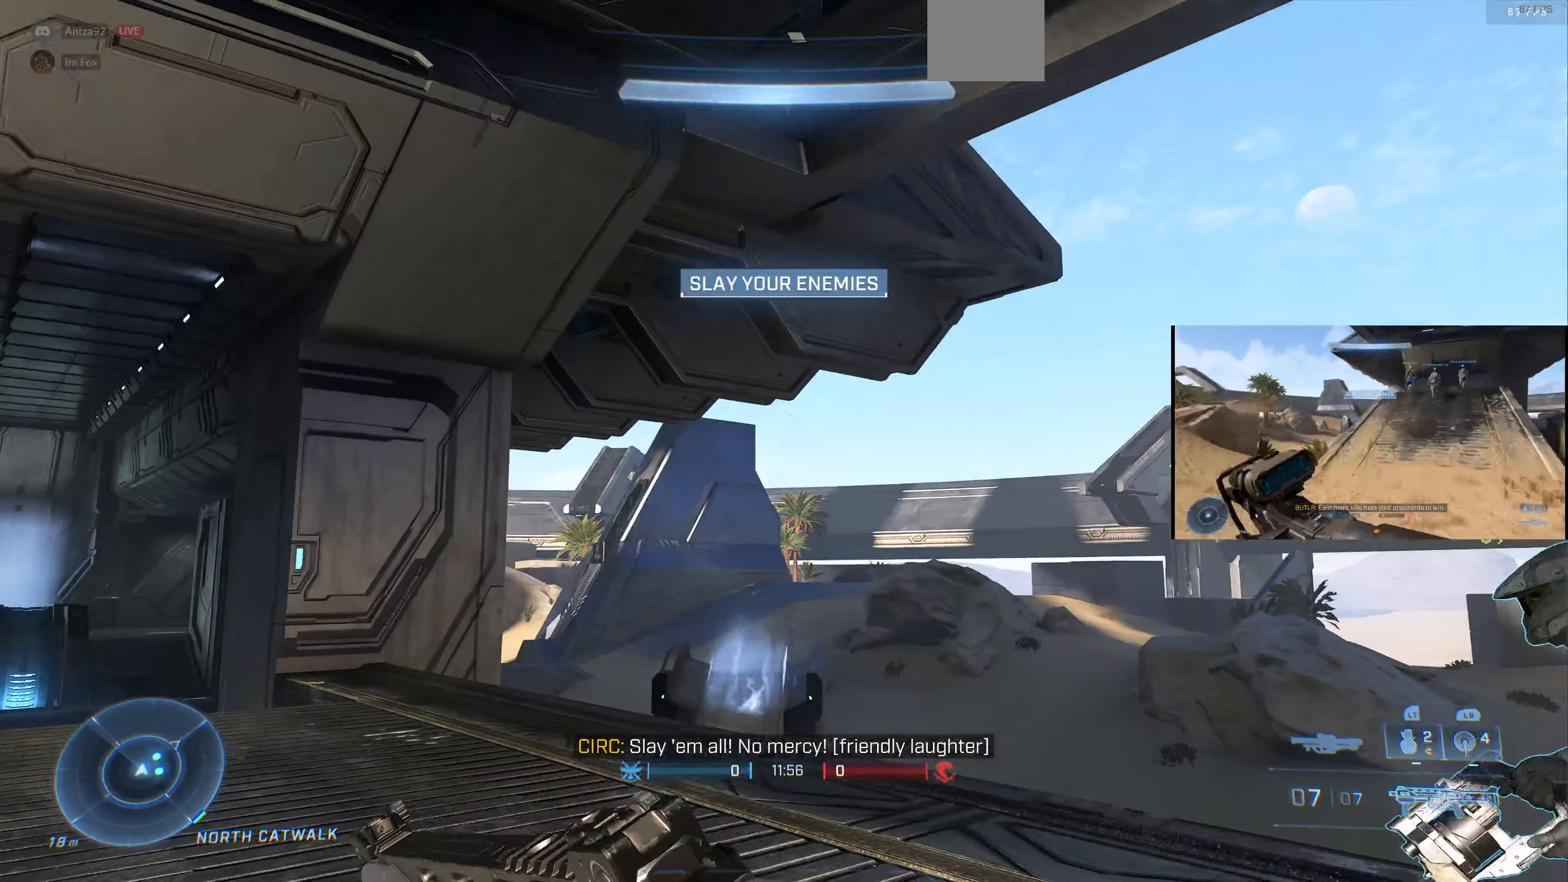
{"buttons": ["TRIANGLE"], "left_stick": "up-left", "right_stick": "center", "events": [[67, "left_stick", "center"], [200, "left_stick", "left"], [300, "left_stick", "up-left"], [400, "L1", "down"], [467, "L1", "up"], [500, "TRIANGLE", "down"]]}
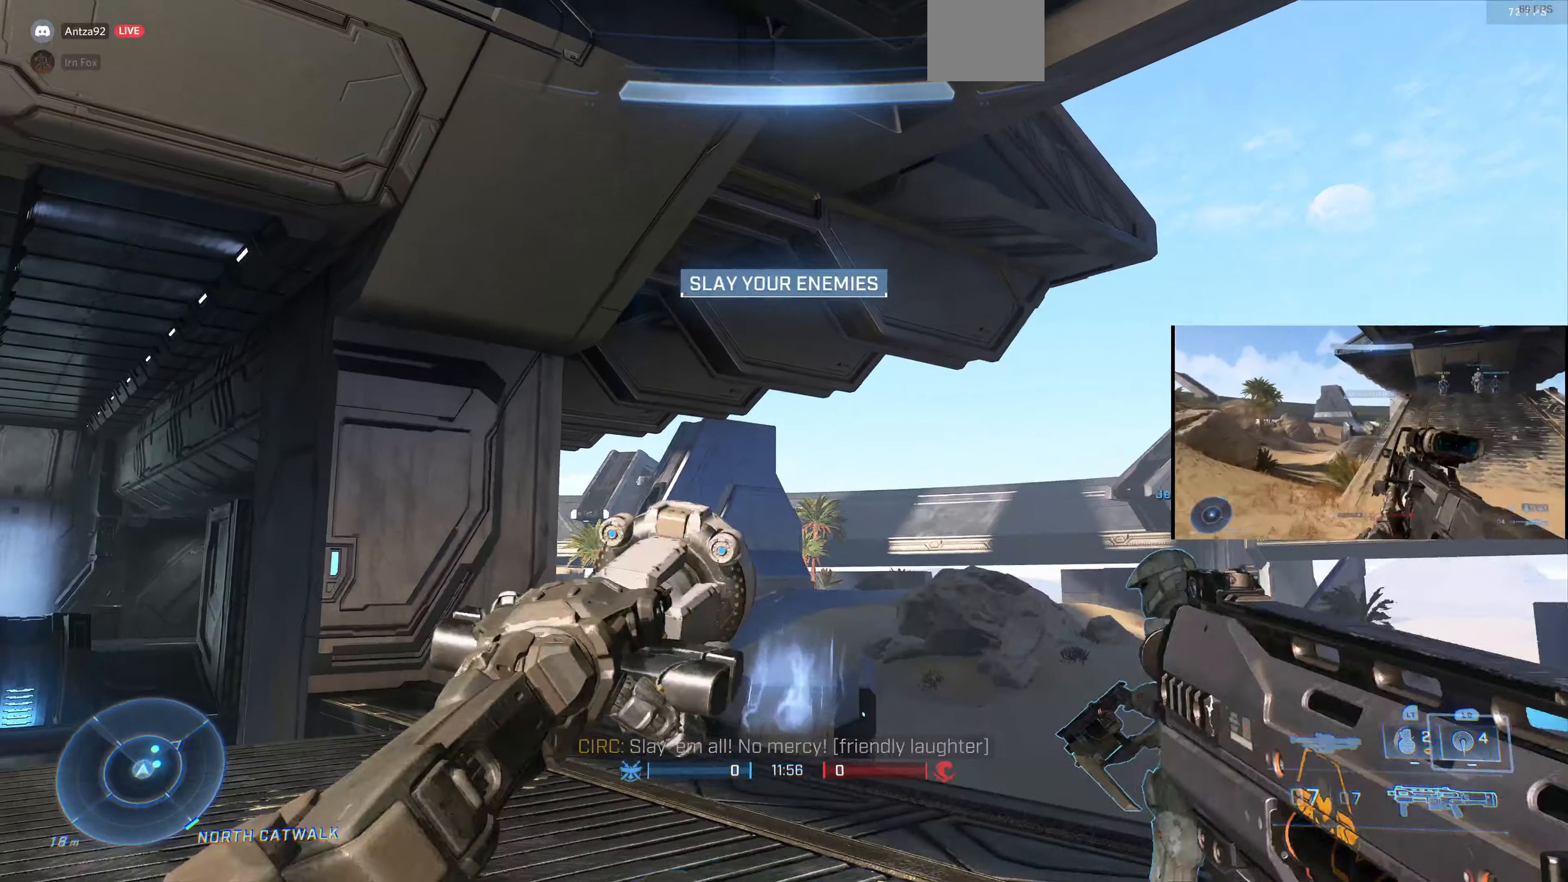
{"buttons": [], "left_stick": "up-left", "right_stick": "up", "events": [[100, "TRIANGLE", "up"], [200, "left_stick", "center"], [367, "left_stick", "up"], [400, "right_stick", "up"], [433, "left_stick", "up-left"]]}
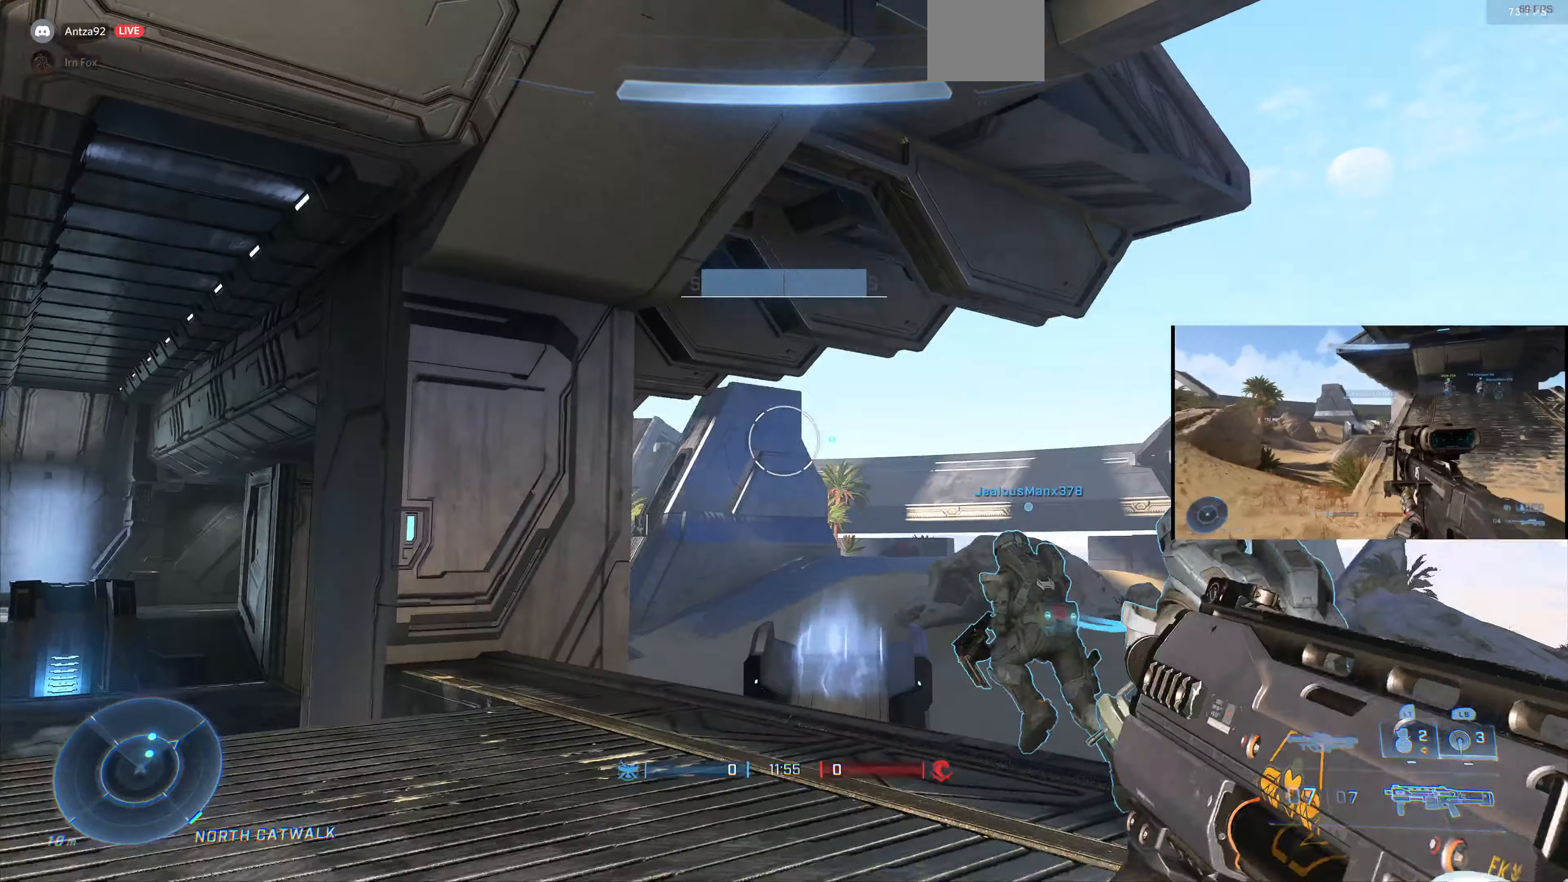
{"buttons": [], "left_stick": "up-left", "right_stick": "center", "events": [[133, "right_stick", "center"], [200, "right_stick", "left"], [400, "right_stick", "center"]]}
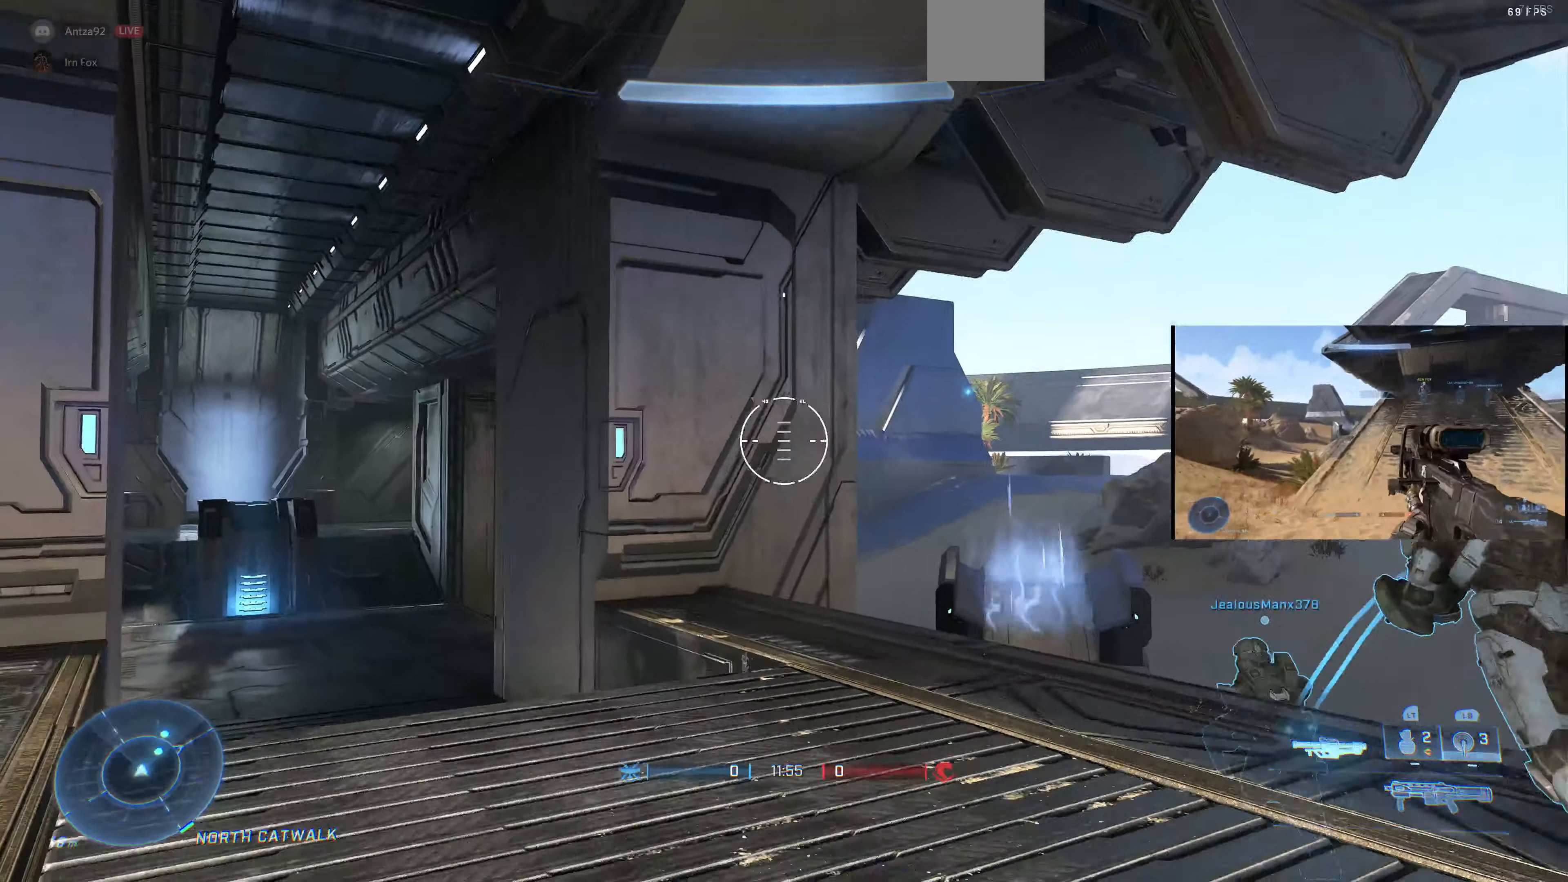
{"buttons": [], "left_stick": "center", "right_stick": "left", "events": [[100, "left_stick", "center"], [267, "right_stick", "left"]]}
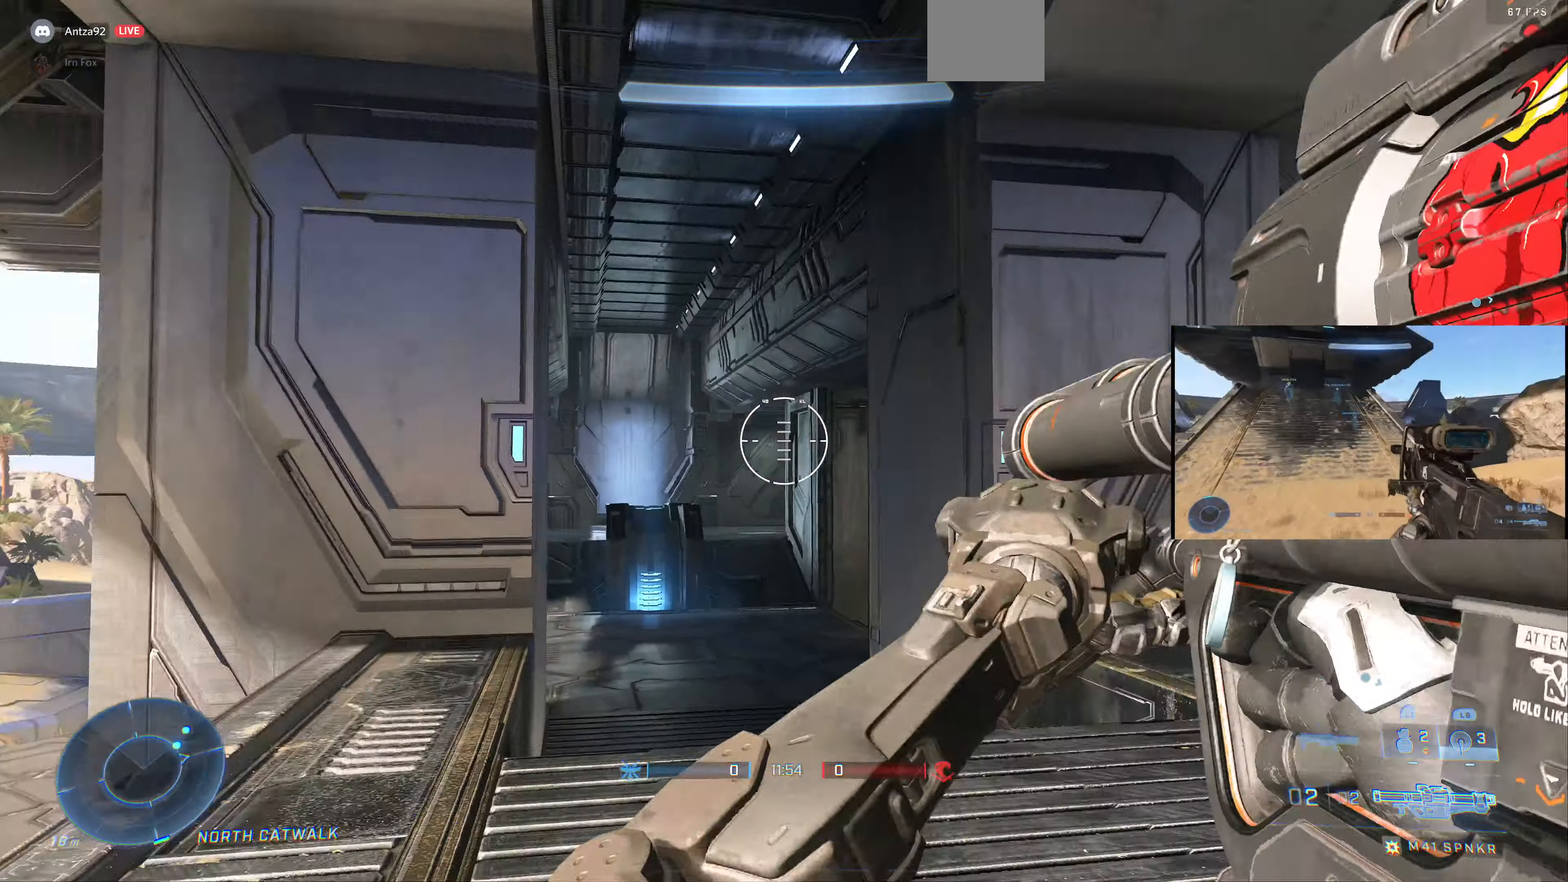
{"buttons": [], "left_stick": "up-left", "right_stick": "center", "events": [[33, "left_stick", "up-left"], [300, "right_stick", "center"], [400, "SQUARE", "down"], [433, "SQUARE", "up"]]}
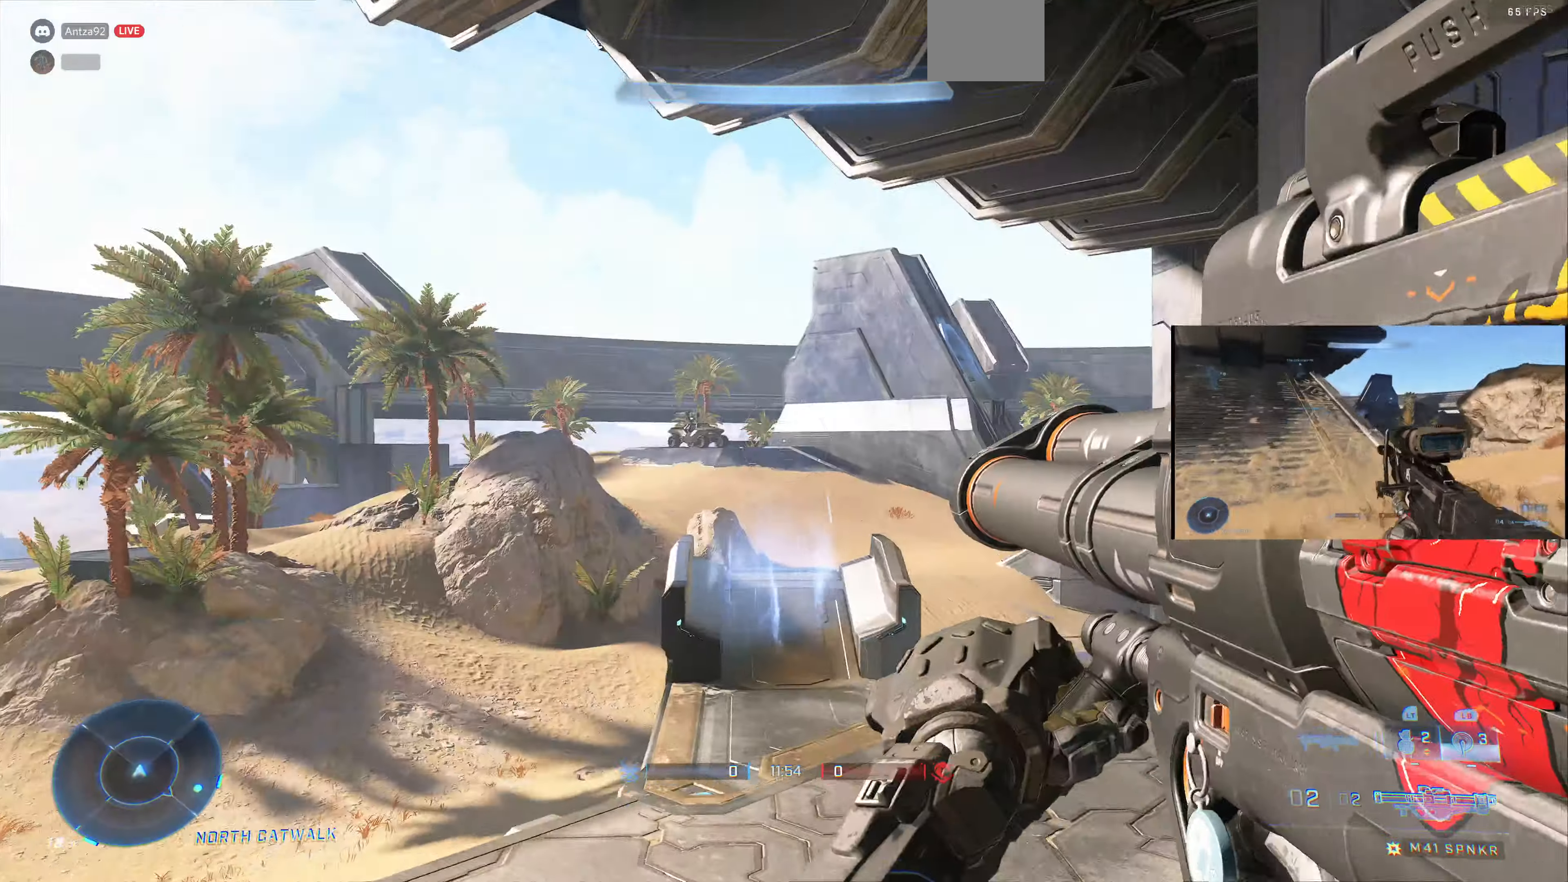
{"buttons": [], "left_stick": "up-left", "right_stick": "right", "events": [[133, "left_stick", "up"], [167, "right_stick", "right"], [300, "right_stick", "center"], [400, "right_stick", "right"], [500, "left_stick", "up-left"]]}
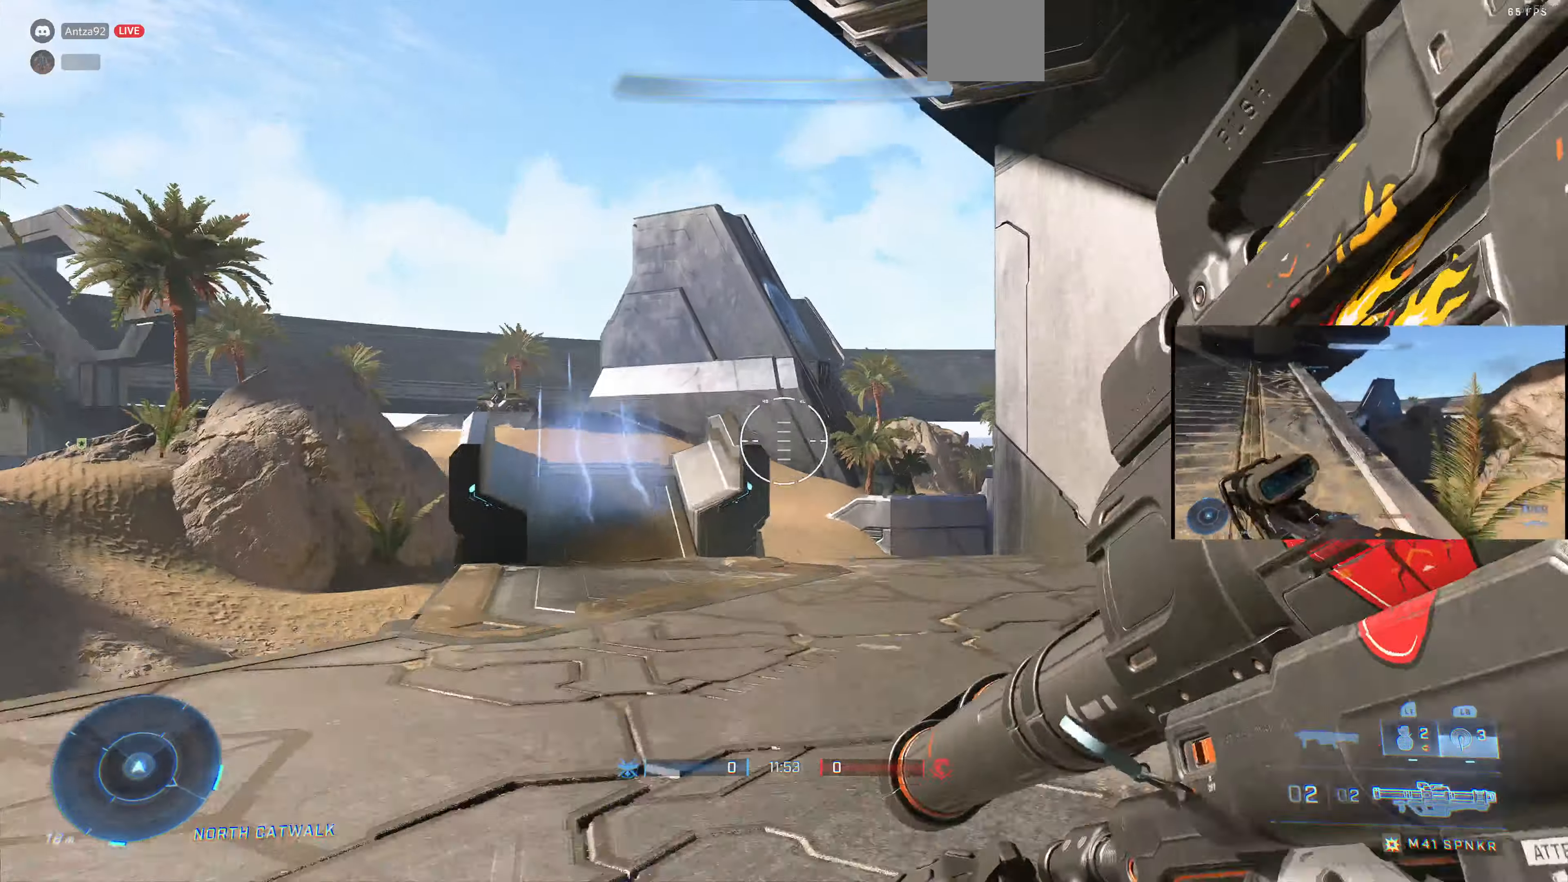
{"buttons": [], "left_stick": "up-left", "right_stick": "center", "events": [[100, "right_stick", "center"], [333, "right_stick", "right"], [467, "right_stick", "center"]]}
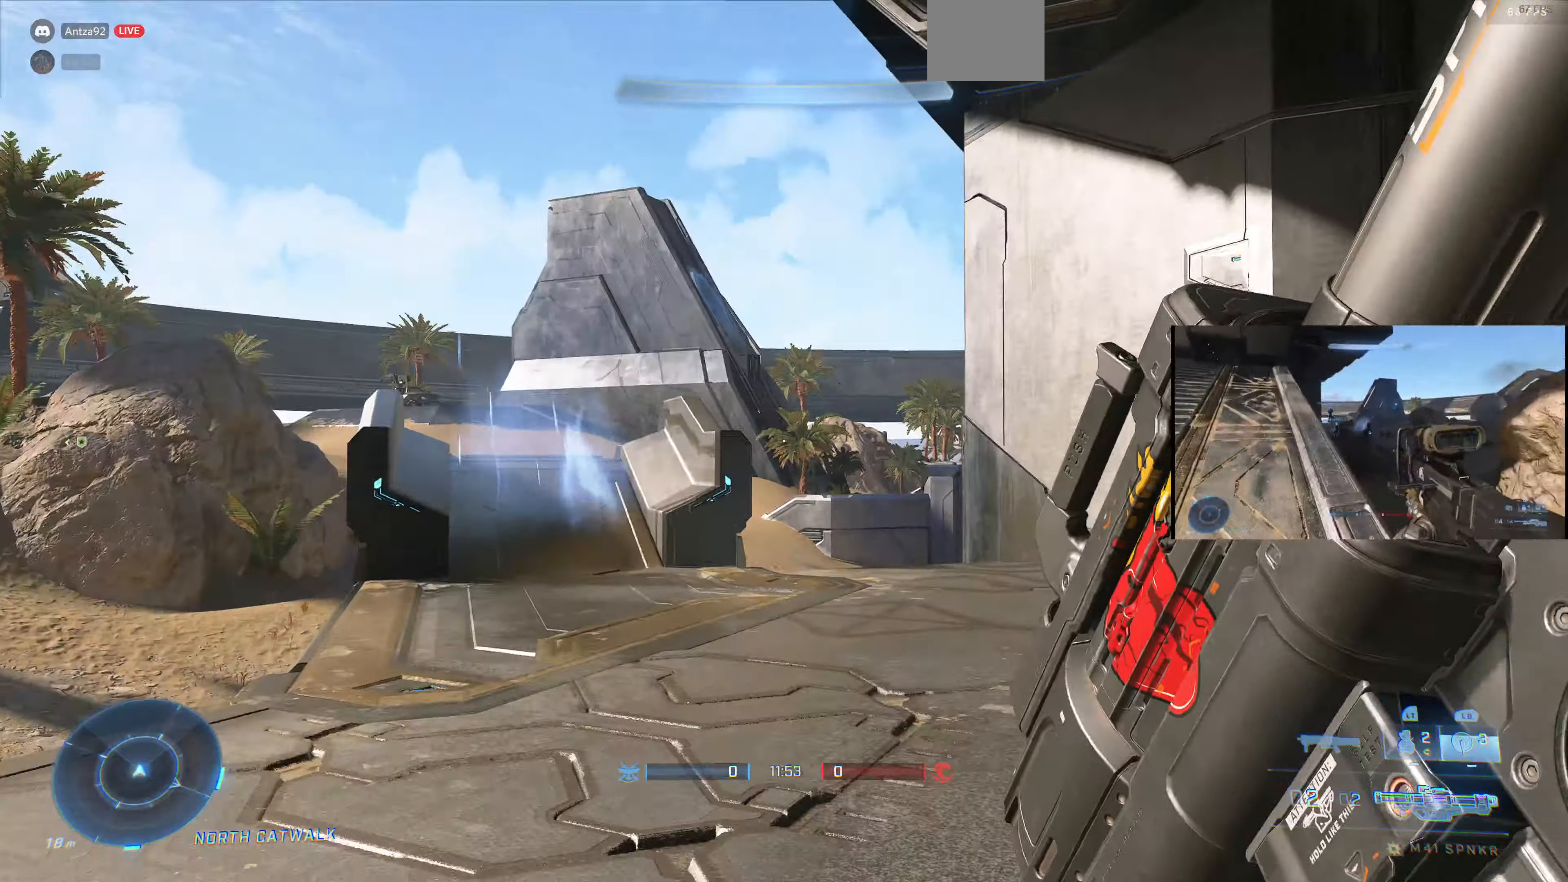
{"buttons": [], "left_stick": "up-left", "right_stick": "right", "events": [[67, "right_stick", "right"], [233, "right_stick", "center"], [367, "right_stick", "right"]]}
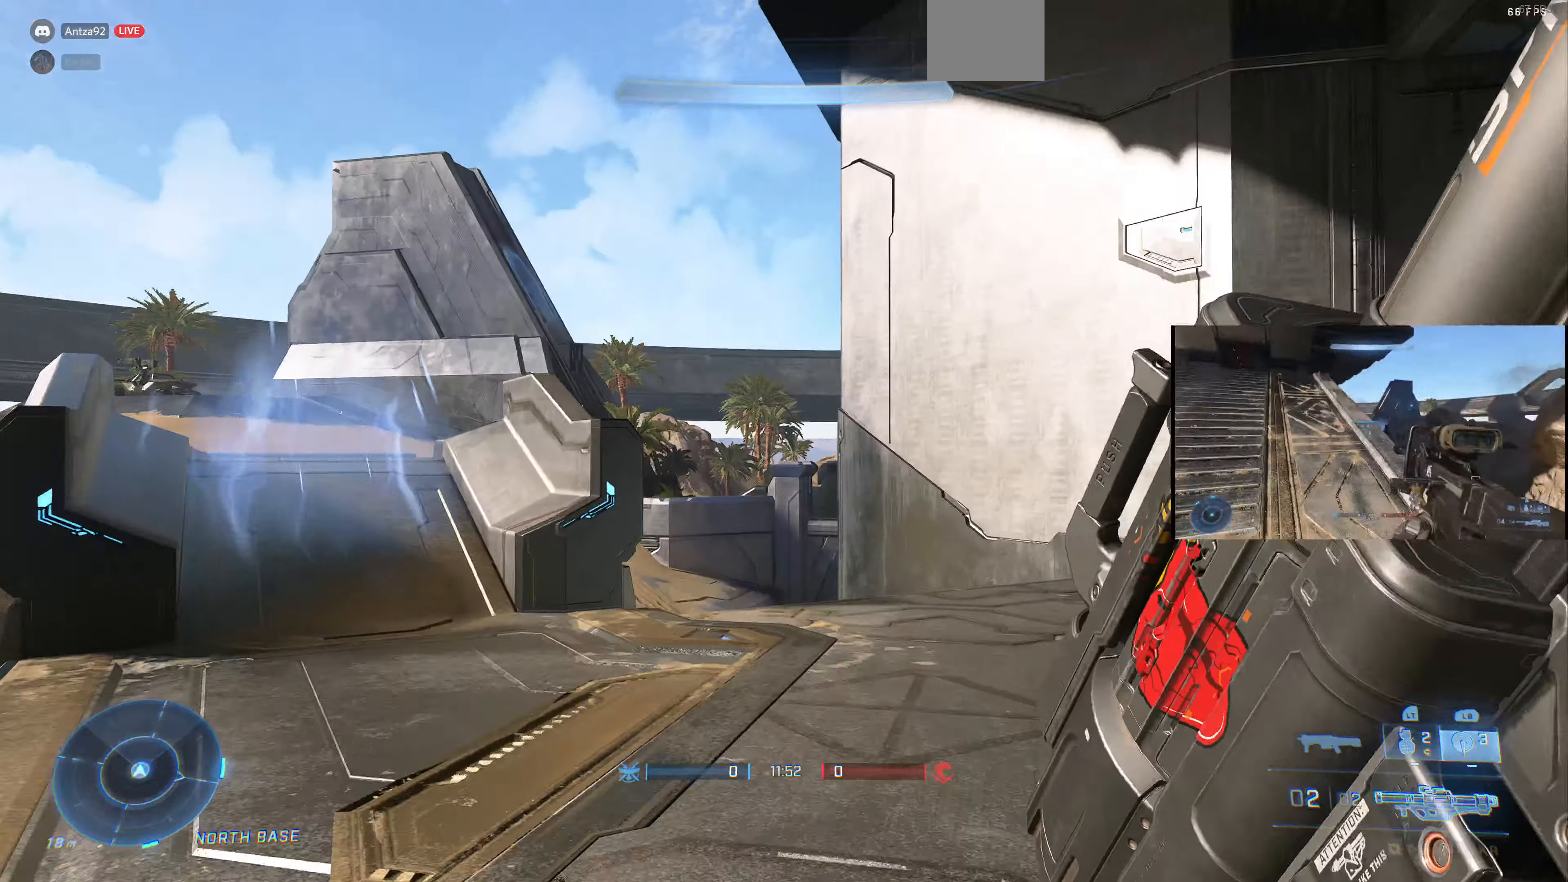
{"buttons": [], "left_stick": "up-left", "right_stick": "center", "events": [[200, "right_stick", "center"]]}
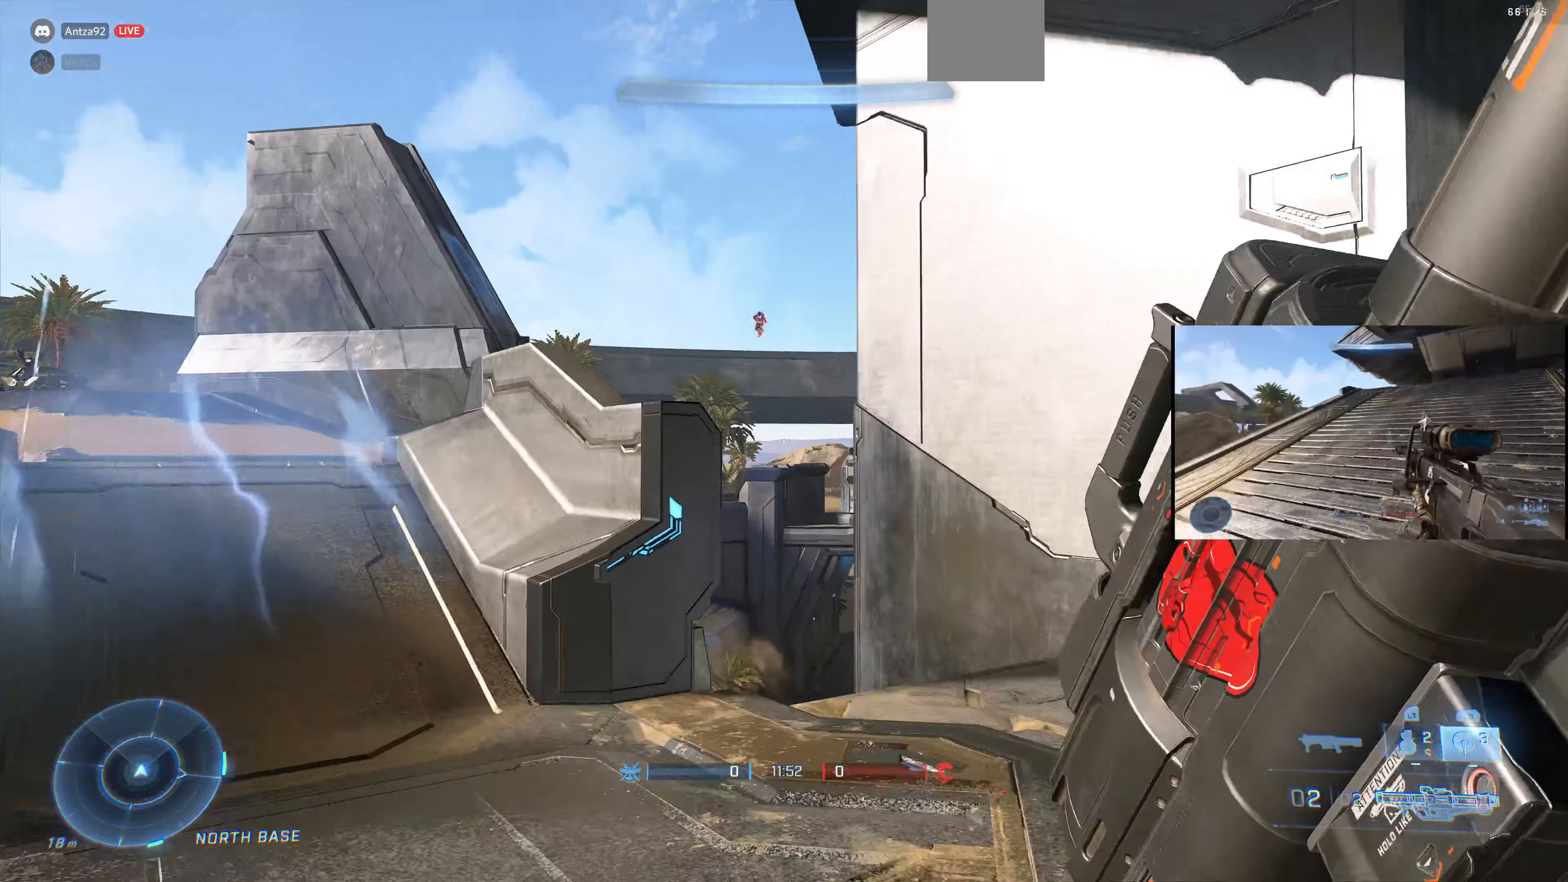
{"buttons": [], "left_stick": "up-left", "right_stick": "center", "events": [[133, "L3", "down"], [133, "right_stick", "left"], [300, "L3", "up"], [366, "right_stick", "center"]]}
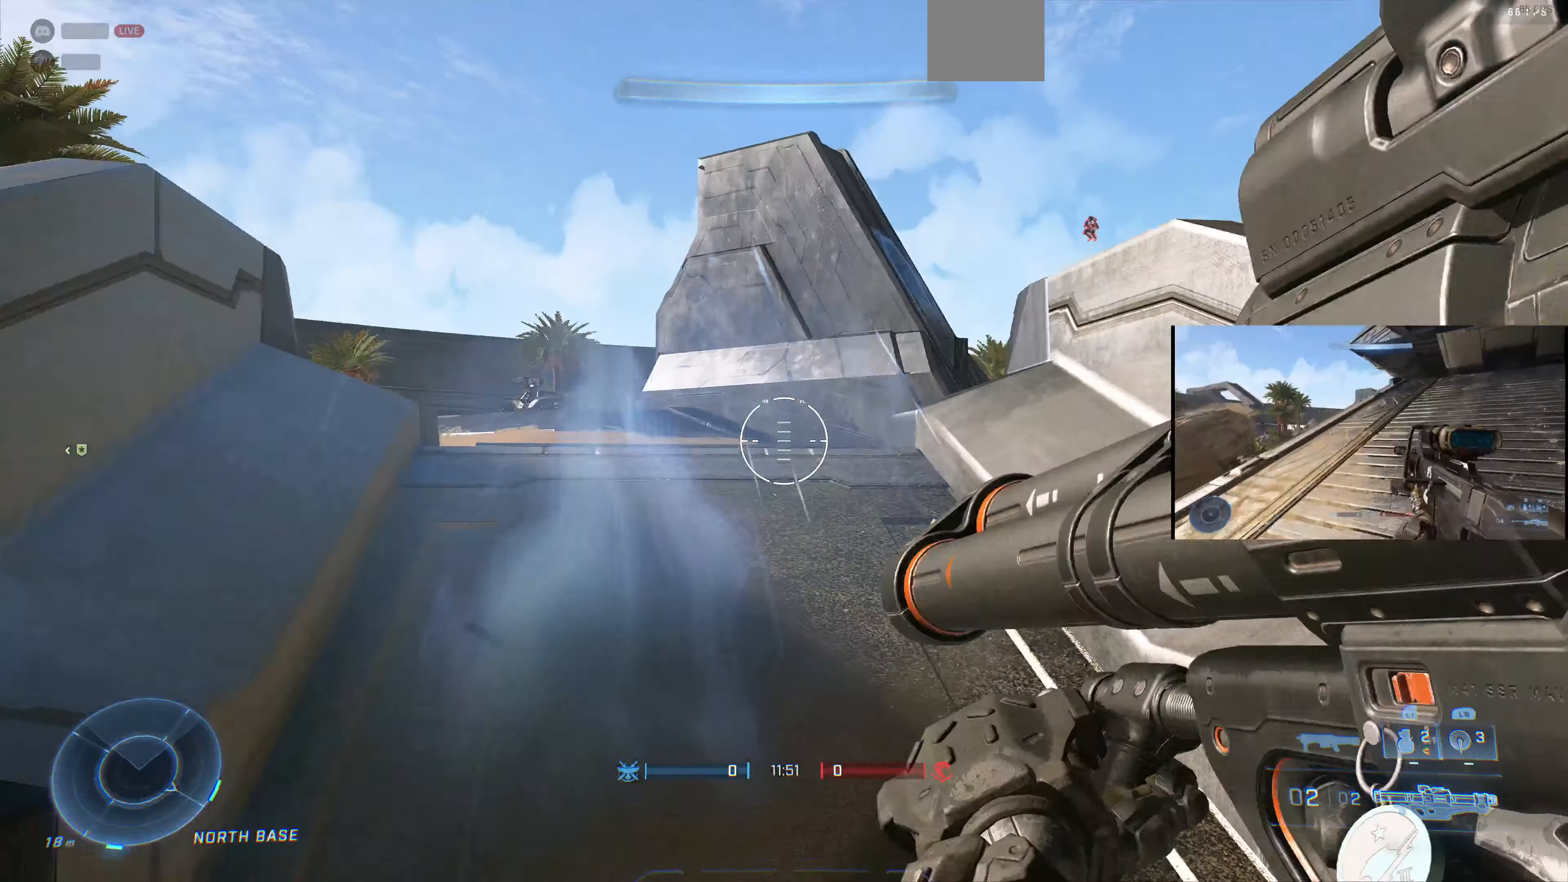
{"buttons": [], "left_stick": "up-left", "right_stick": "center", "events": []}
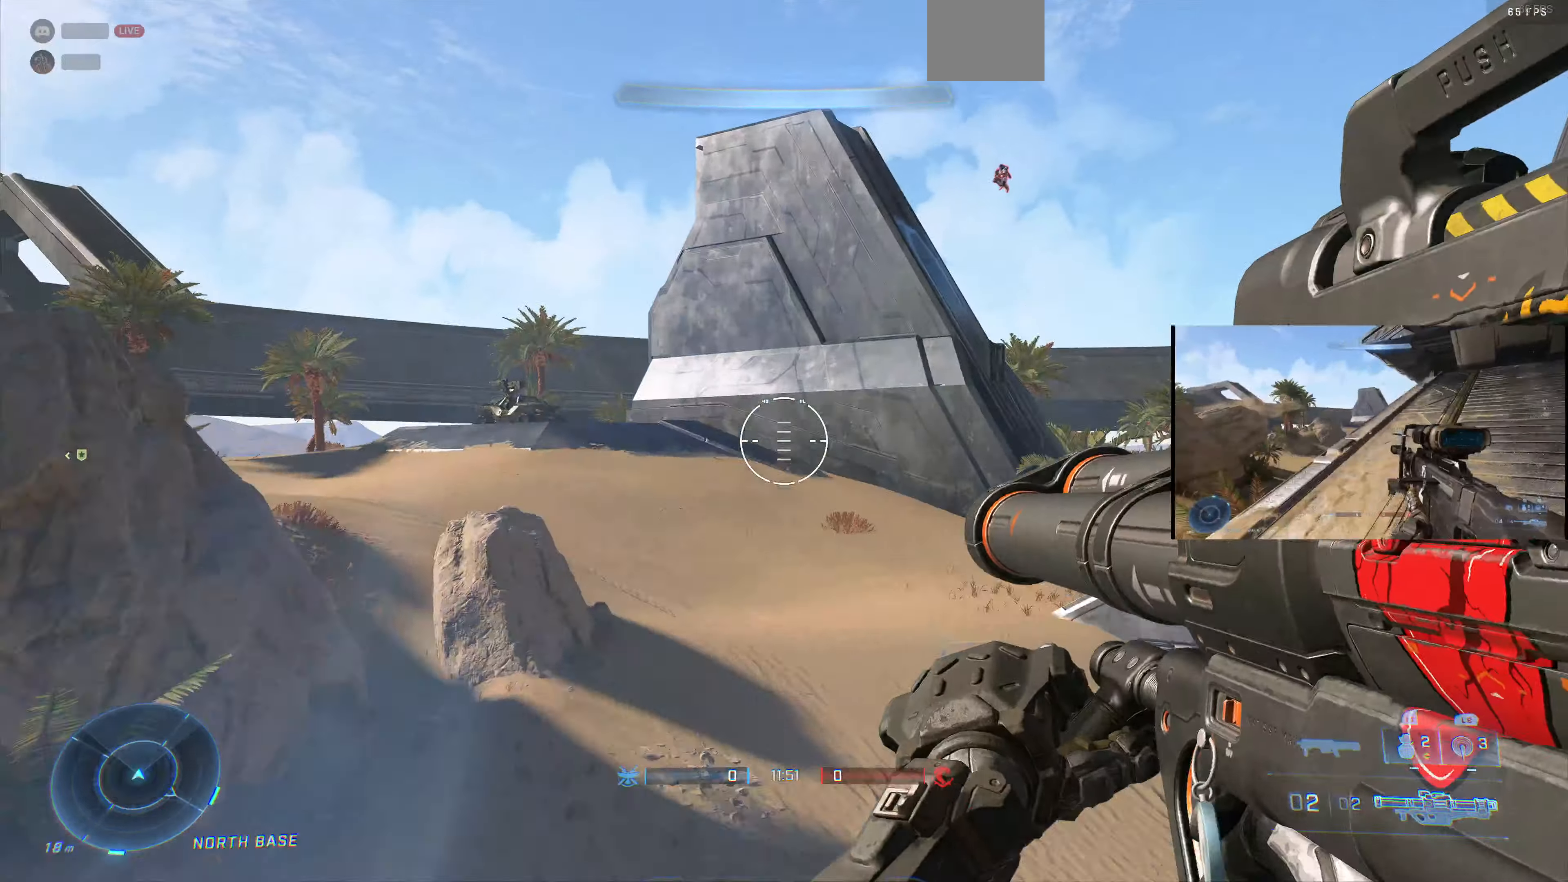
{"buttons": [], "left_stick": "up-left", "right_stick": "up", "events": [[133, "right_stick", "up"]]}
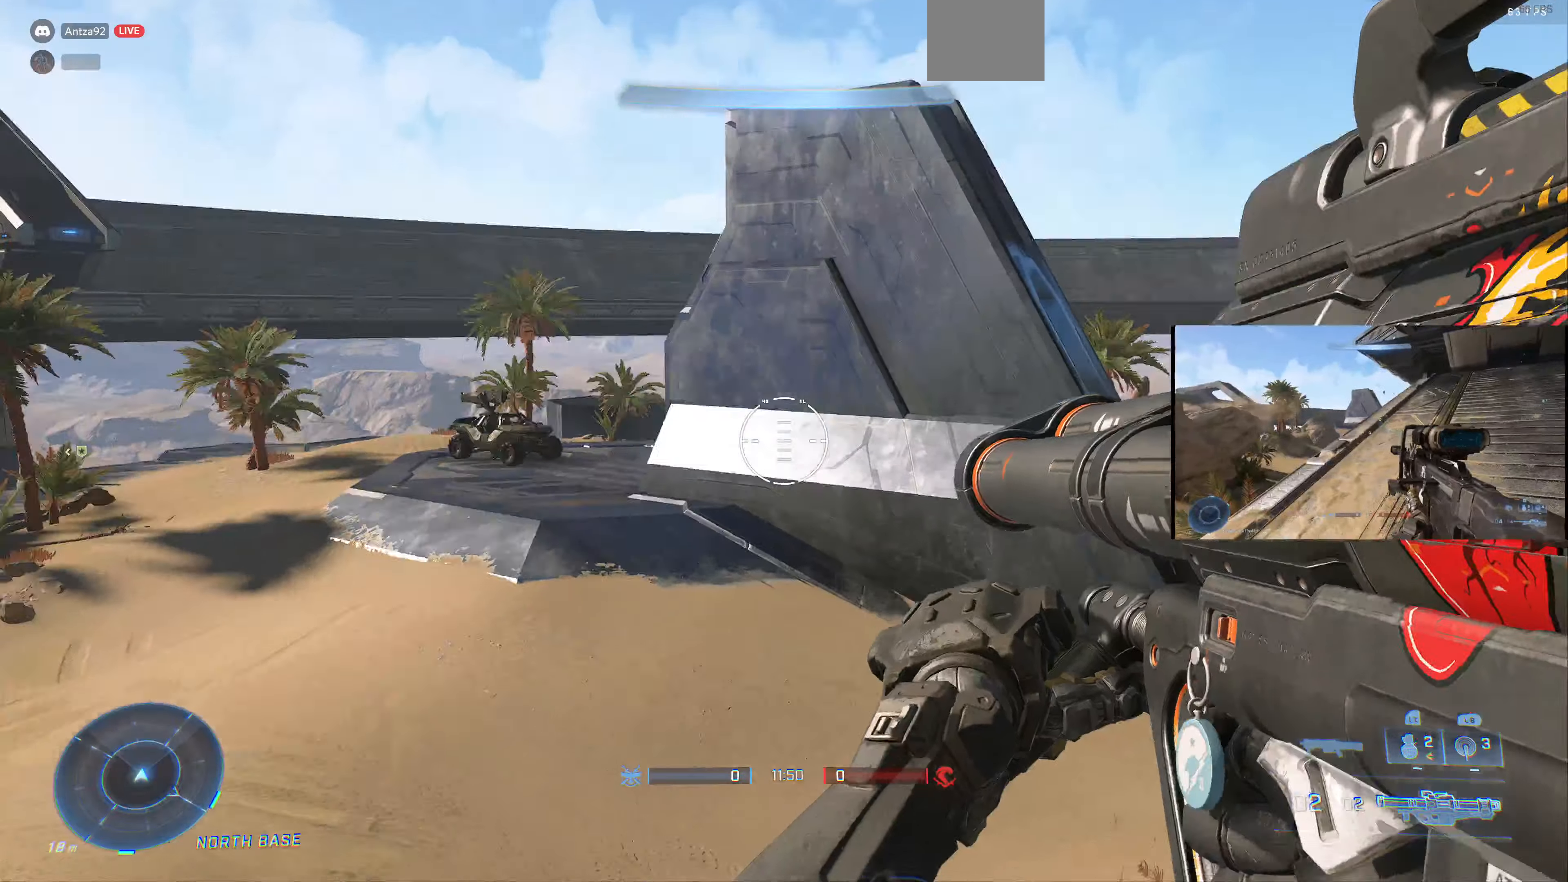
{"buttons": [], "left_stick": "up-left", "right_stick": "center", "events": [[333, "right_stick", "center"]]}
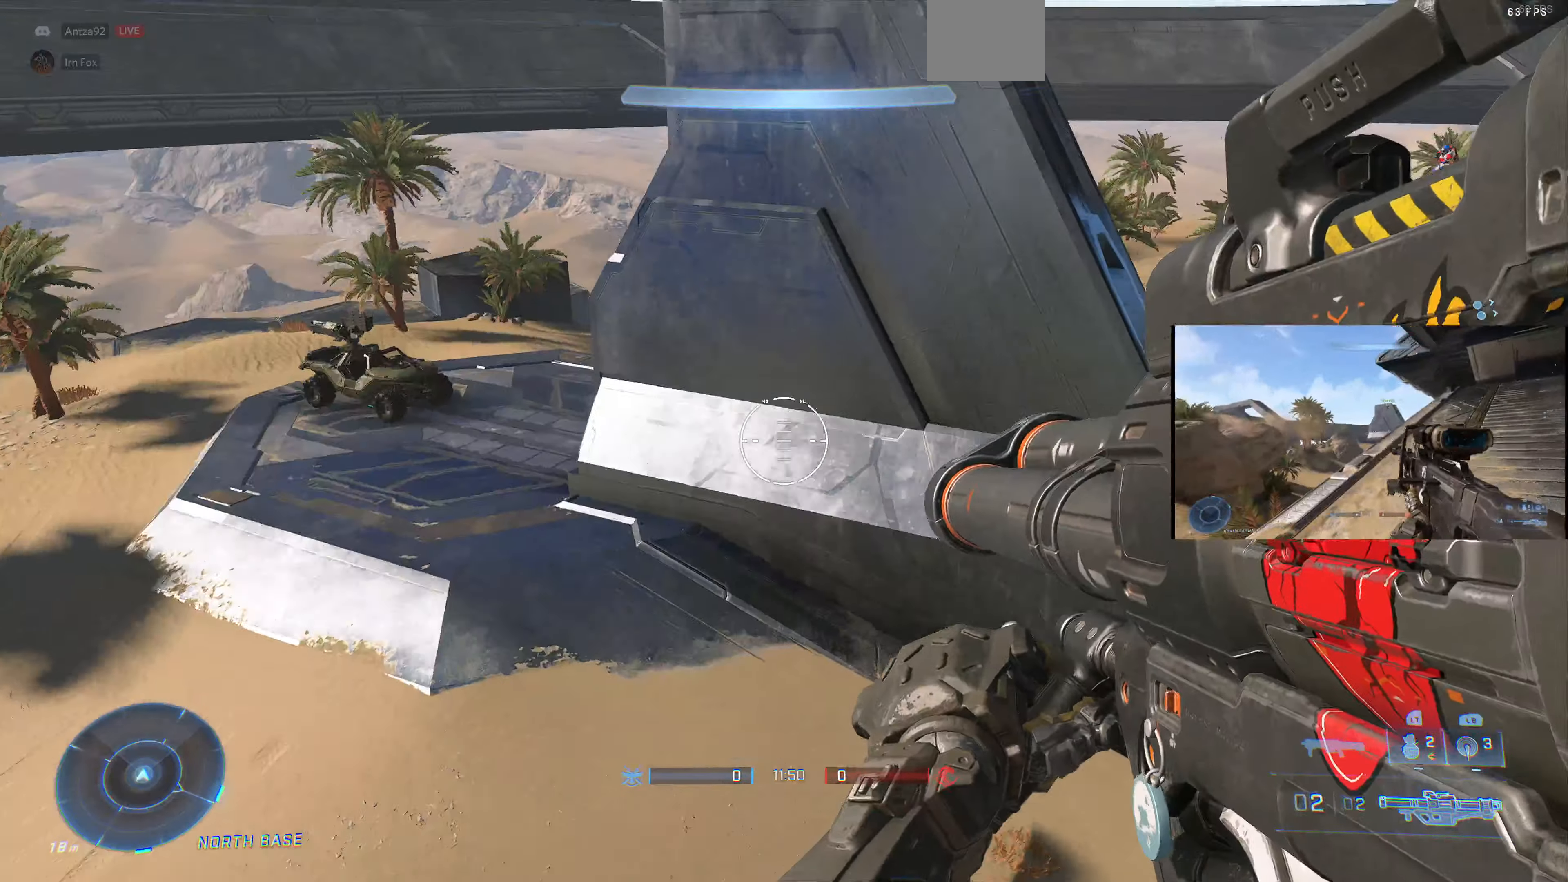
{"buttons": [], "left_stick": "up-left", "right_stick": "up", "events": [[66, "right_stick", "up"], [333, "right_stick", "up-right"], [433, "right_stick", "up"]]}
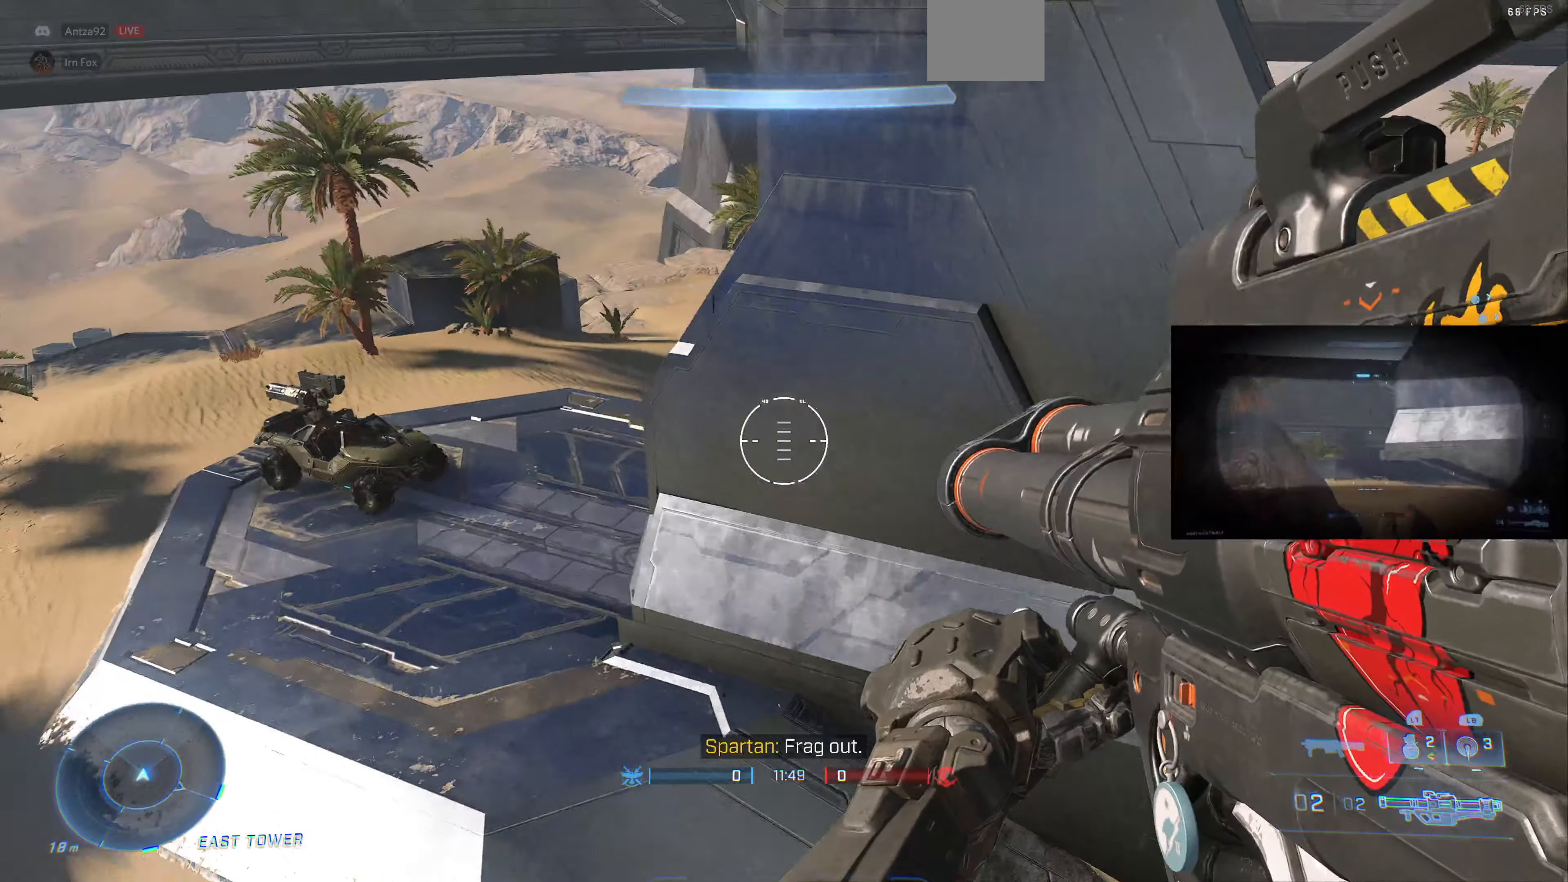
{"buttons": [], "left_stick": "up-left", "right_stick": "right", "events": [[333, "right_stick", "center"], [500, "right_stick", "right"]]}
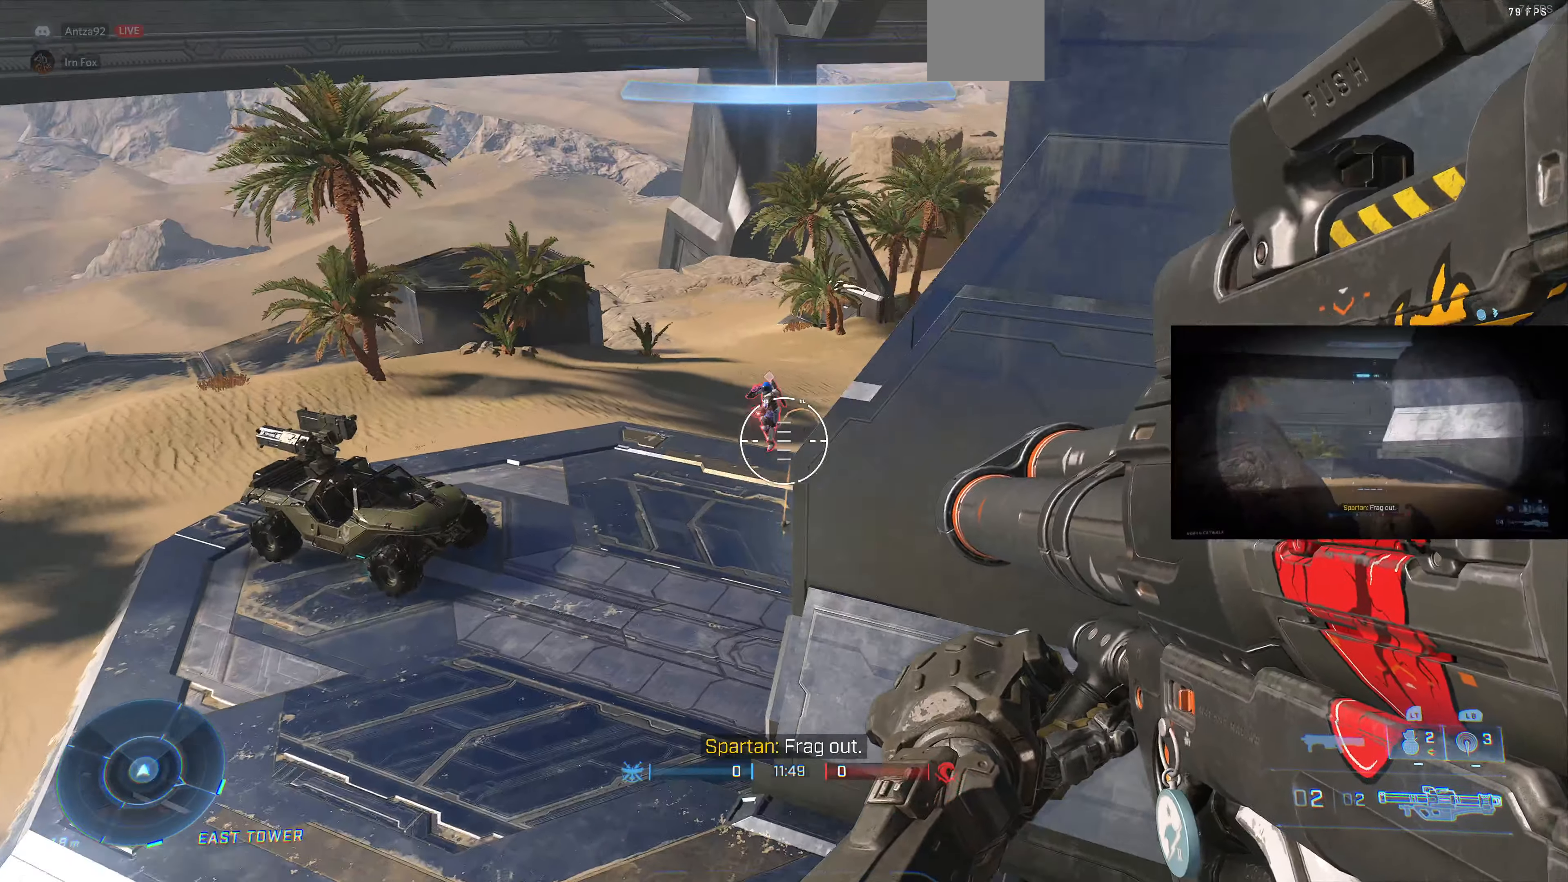
{"buttons": ["R2"], "left_stick": "up-left", "right_stick": "up", "events": [[200, "right_stick", "down"], [300, "right_stick", "up-left"], [333, "R2", "down"], [400, "right_stick", "up"]]}
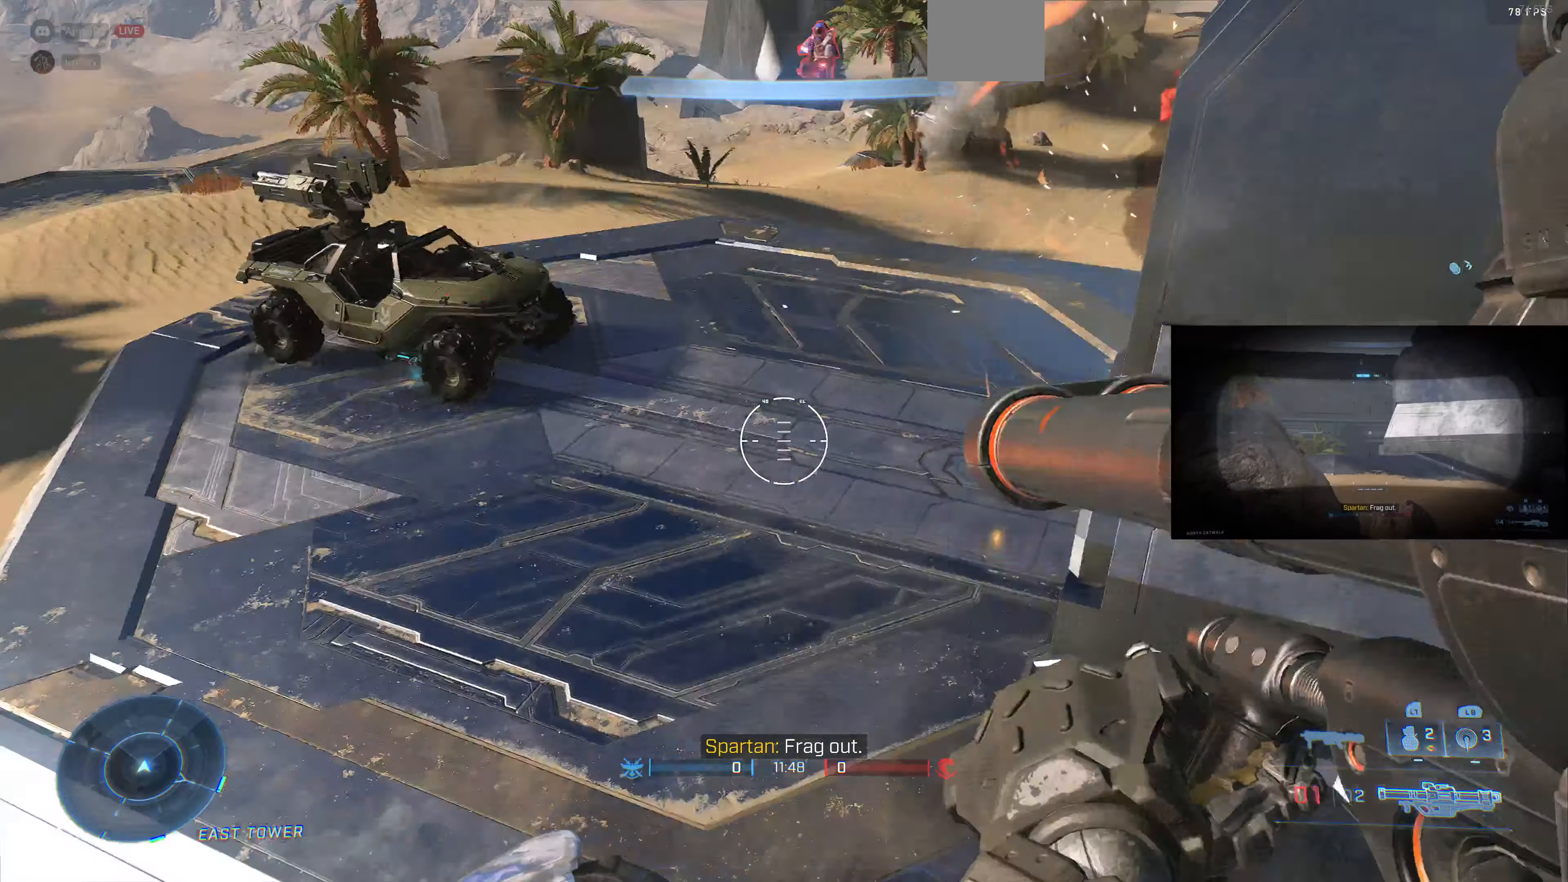
{"buttons": [], "left_stick": "left", "right_stick": "down", "events": [[100, "R2", "up"], [133, "right_stick", "center"], [300, "right_stick", "down"], [466, "left_stick", "left"]]}
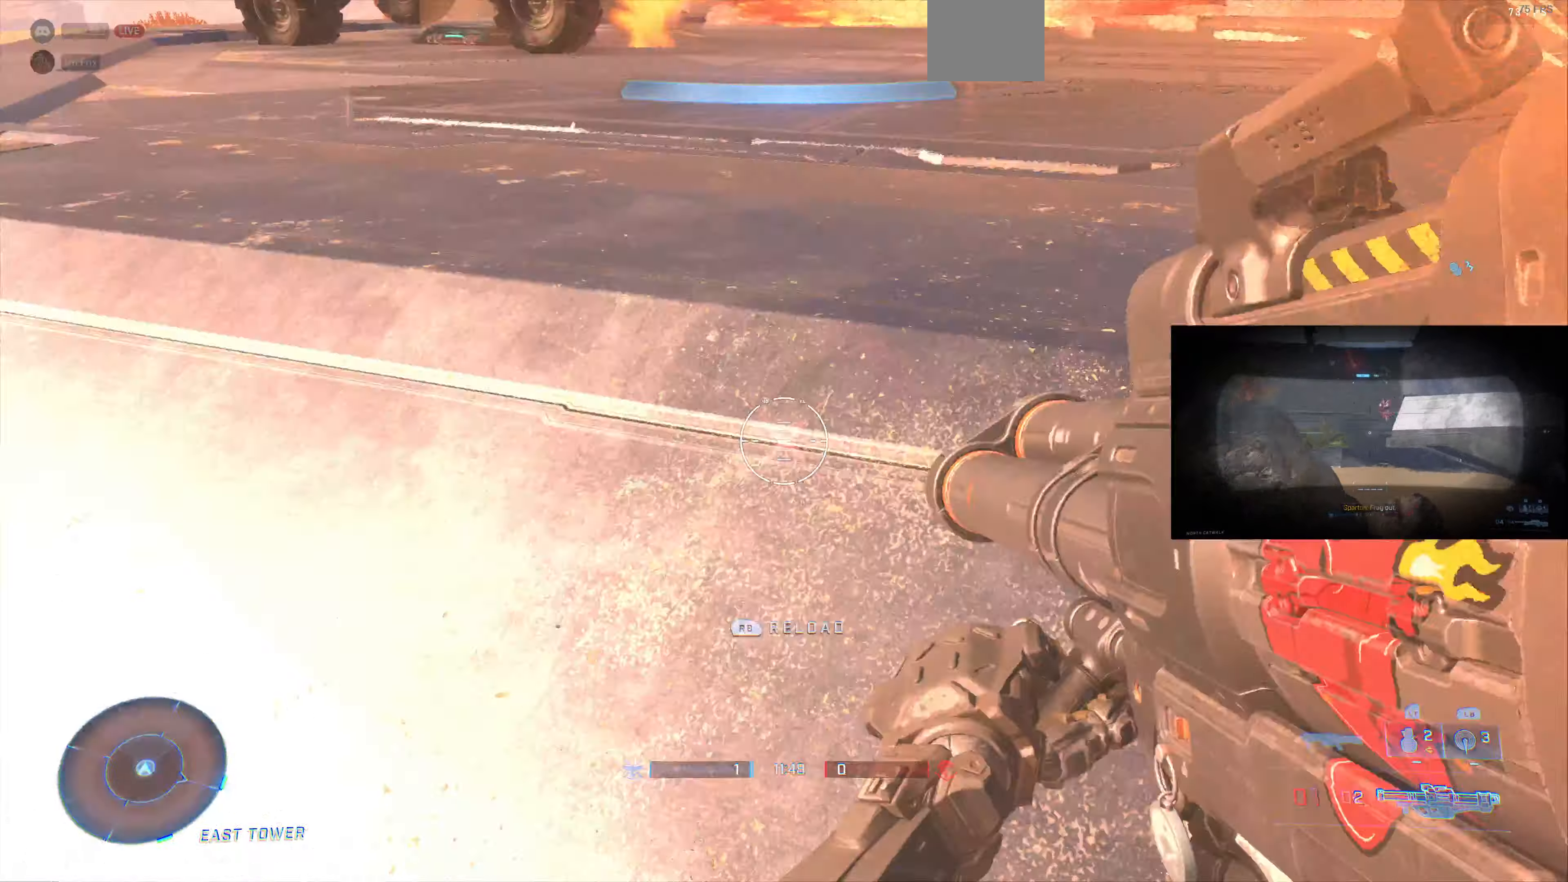
{"buttons": [], "left_stick": "left", "right_stick": "right", "events": [[133, "right_stick", "center"], [266, "right_stick", "down-right"], [500, "right_stick", "right"]]}
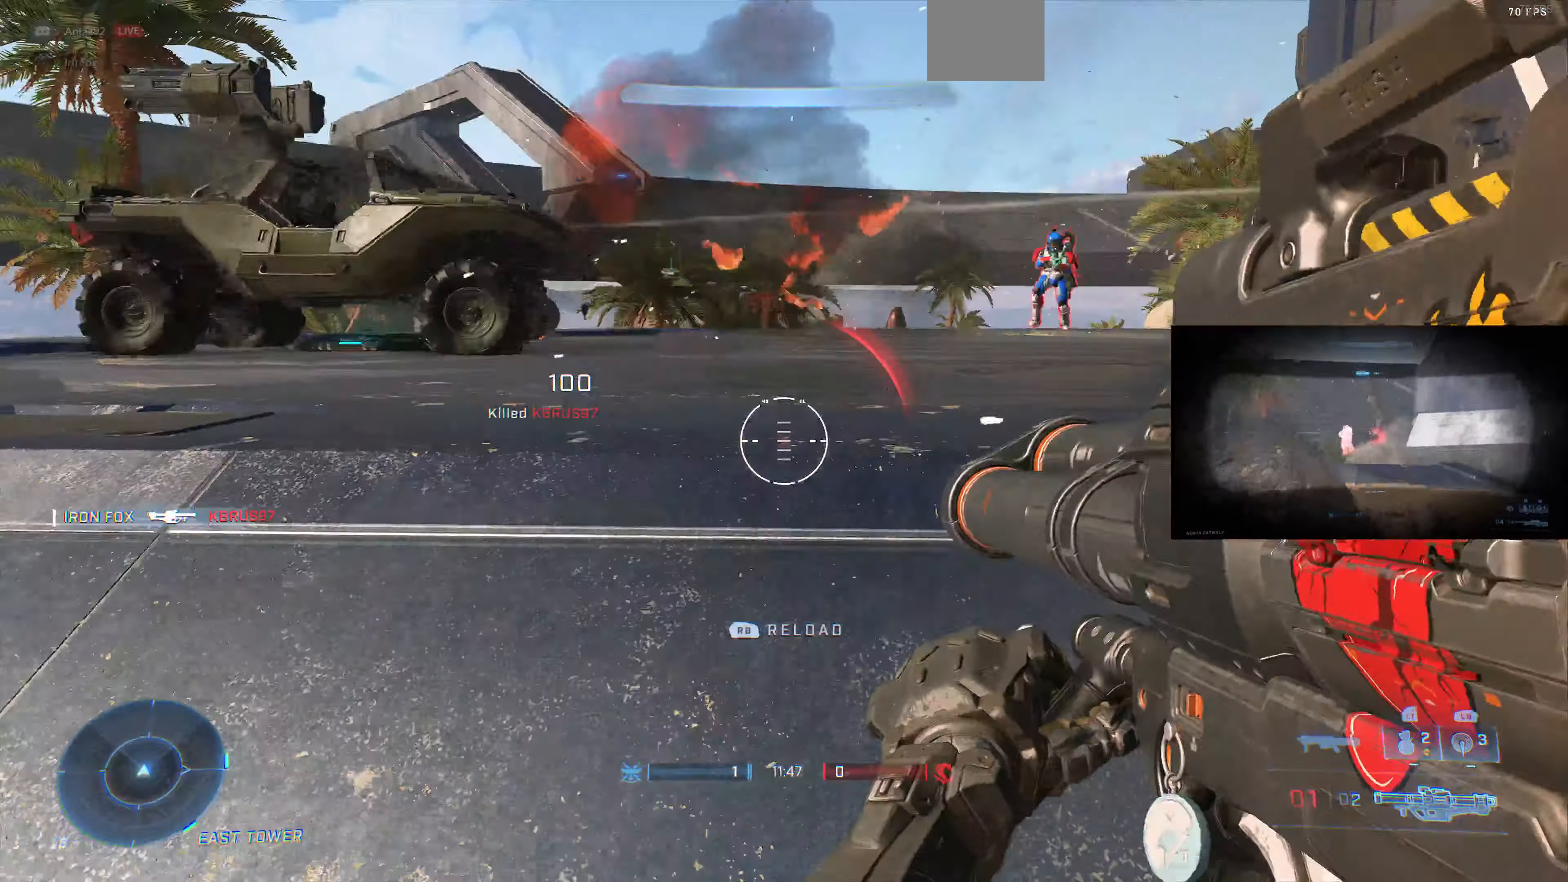
{"buttons": [], "left_stick": "left", "right_stick": "center", "events": [[266, "right_stick", "center"], [400, "CROSS", "down"], [466, "CROSS", "up"]]}
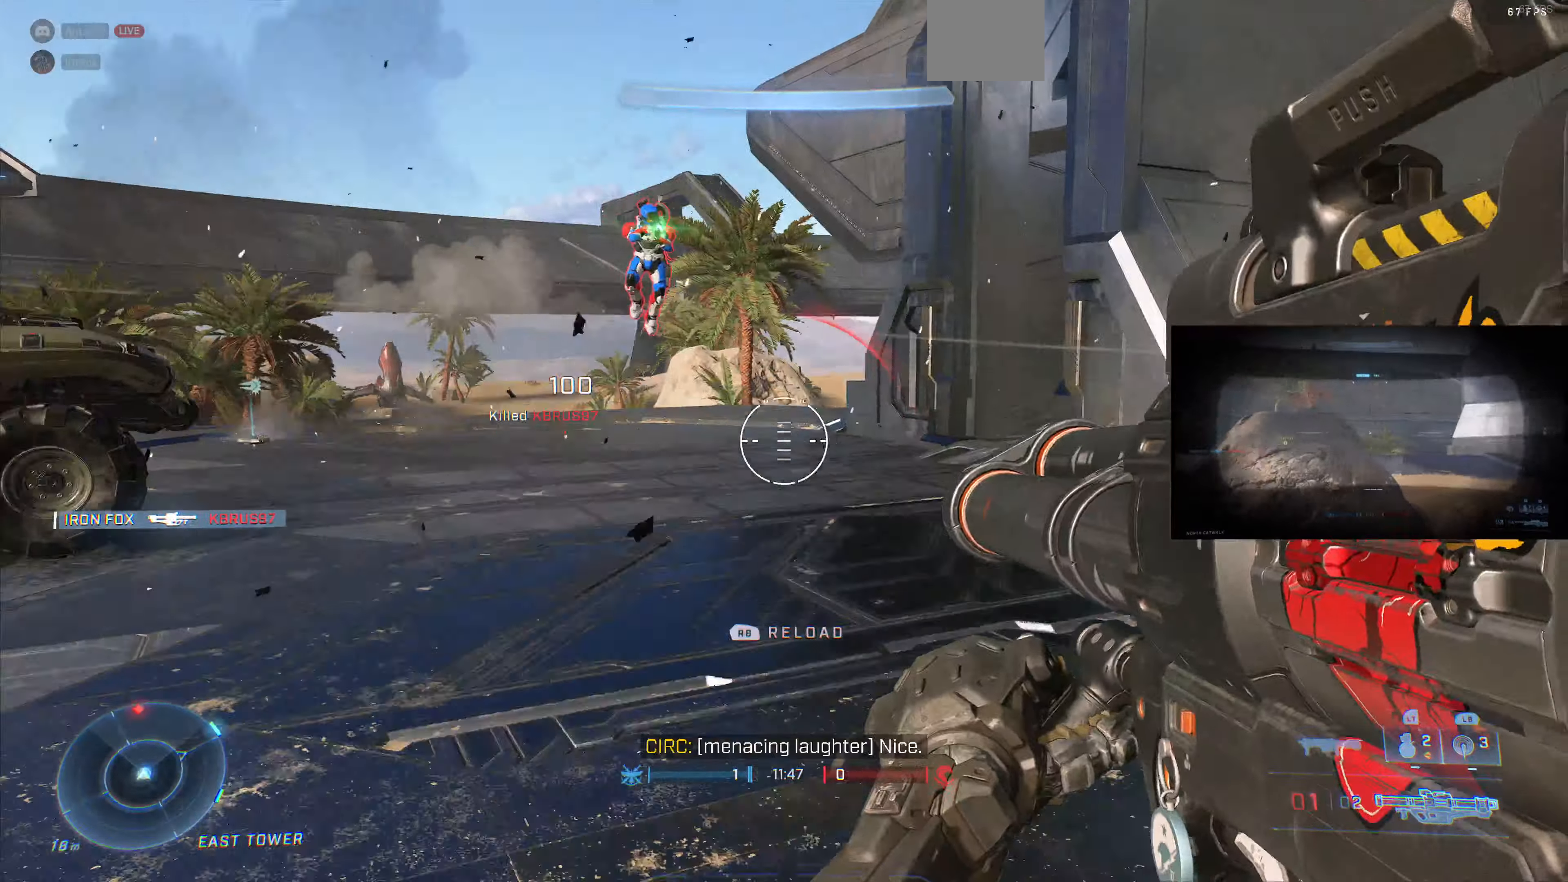
{"buttons": [], "left_stick": "left", "right_stick": "up", "events": [[66, "right_stick", "up-right"], [133, "right_stick", "up"], [234, "right_stick", "center"], [500, "right_stick", "up"]]}
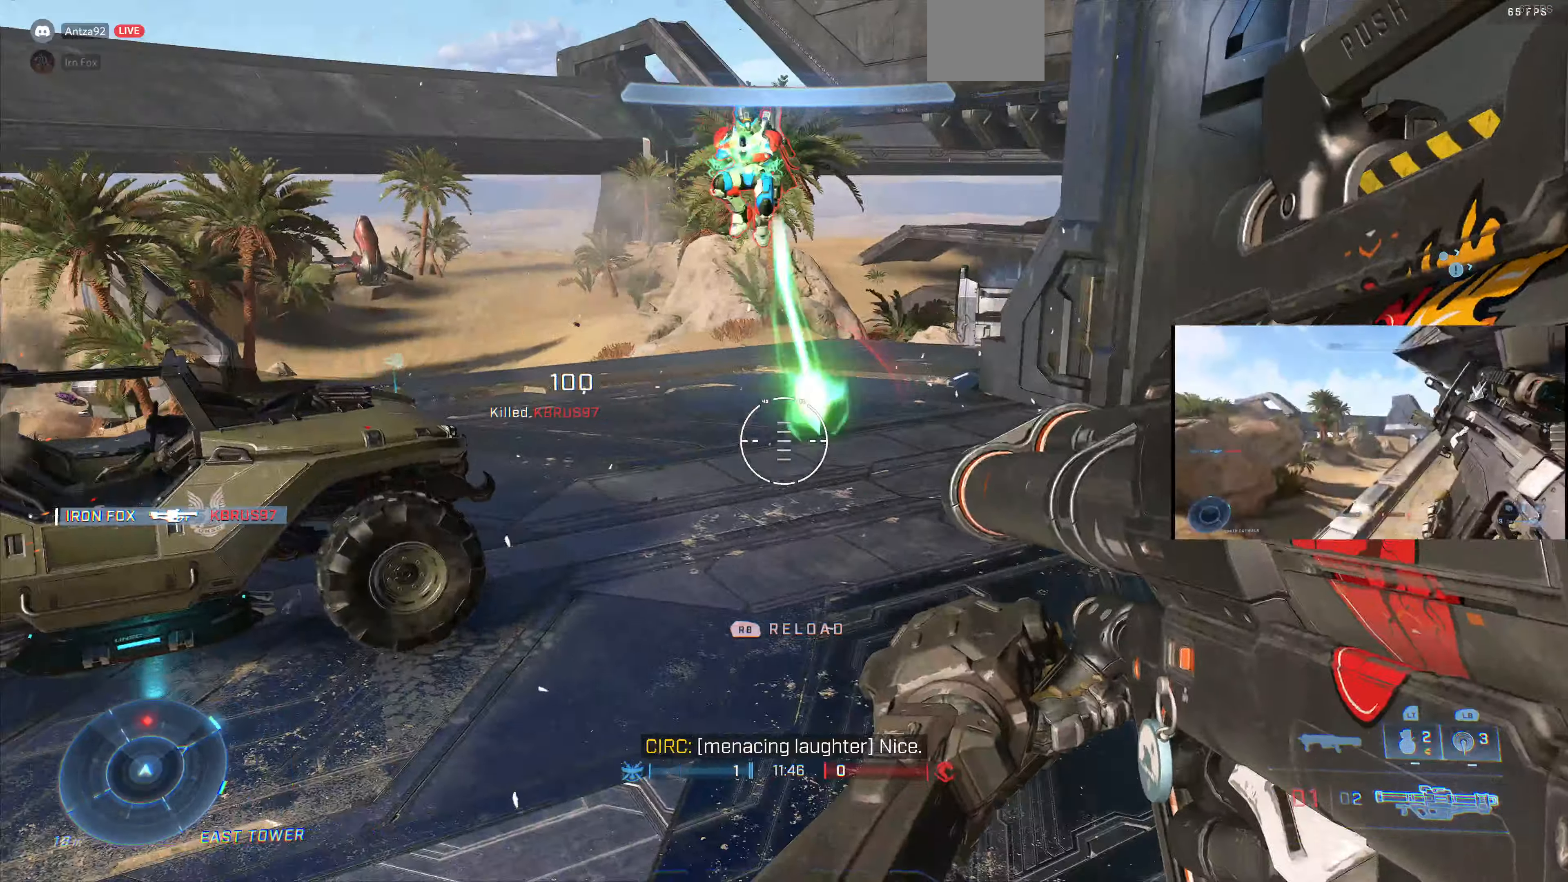
{"buttons": [], "left_stick": "left", "right_stick": "center", "events": [[34, "R2", "down"], [134, "R2", "up"], [134, "right_stick", "center"]]}
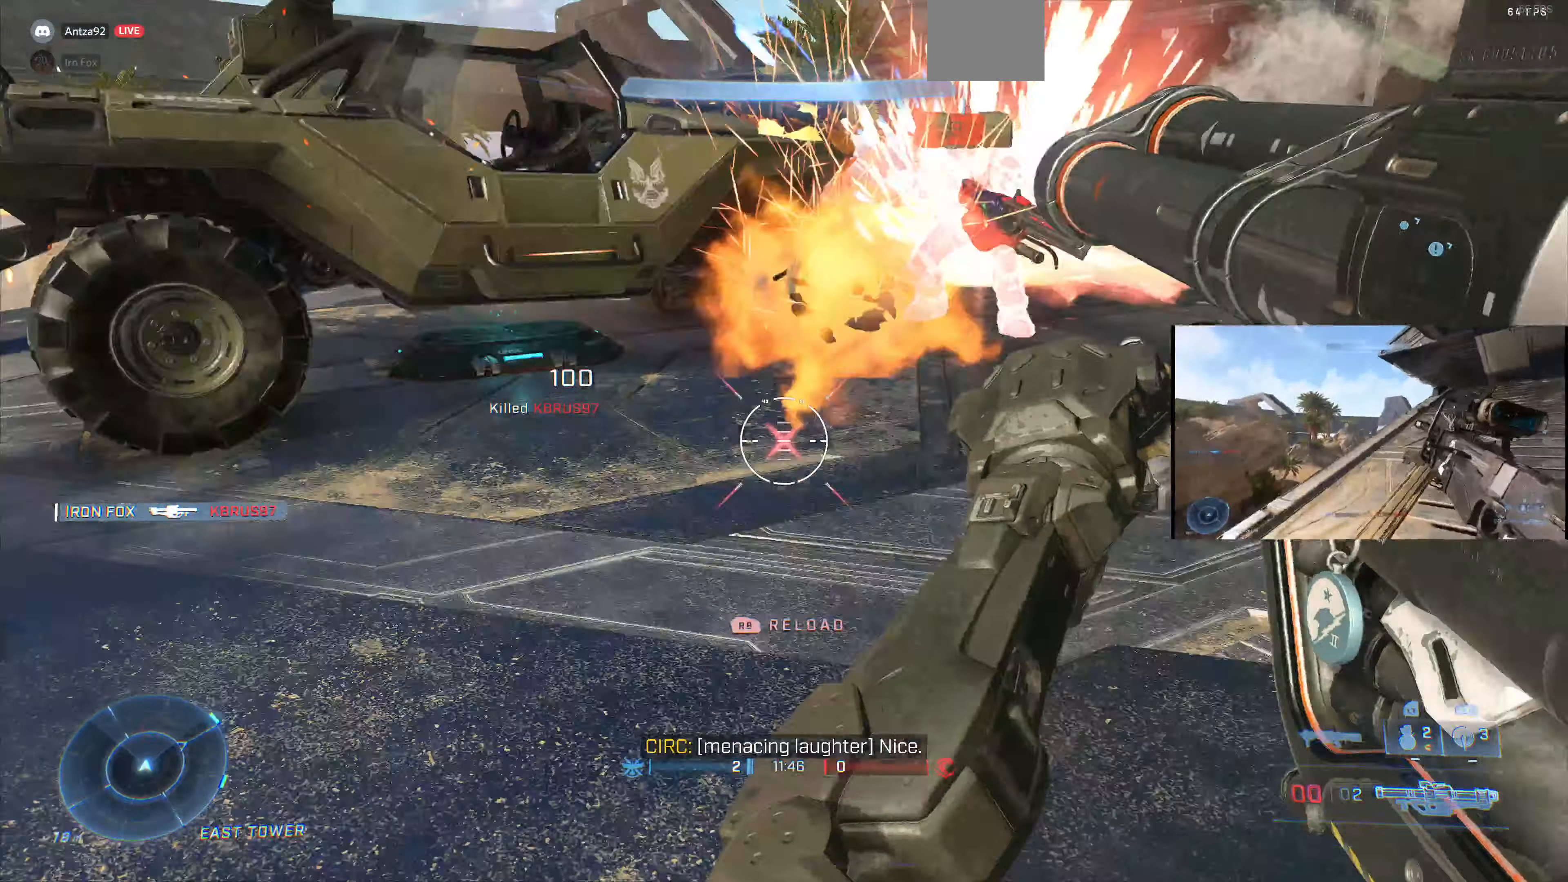
{"buttons": [], "left_stick": "up-right", "right_stick": "center", "events": [[67, "left_stick", "up-right"], [100, "right_stick", "right"], [200, "right_stick", "down-right"], [500, "right_stick", "center"]]}